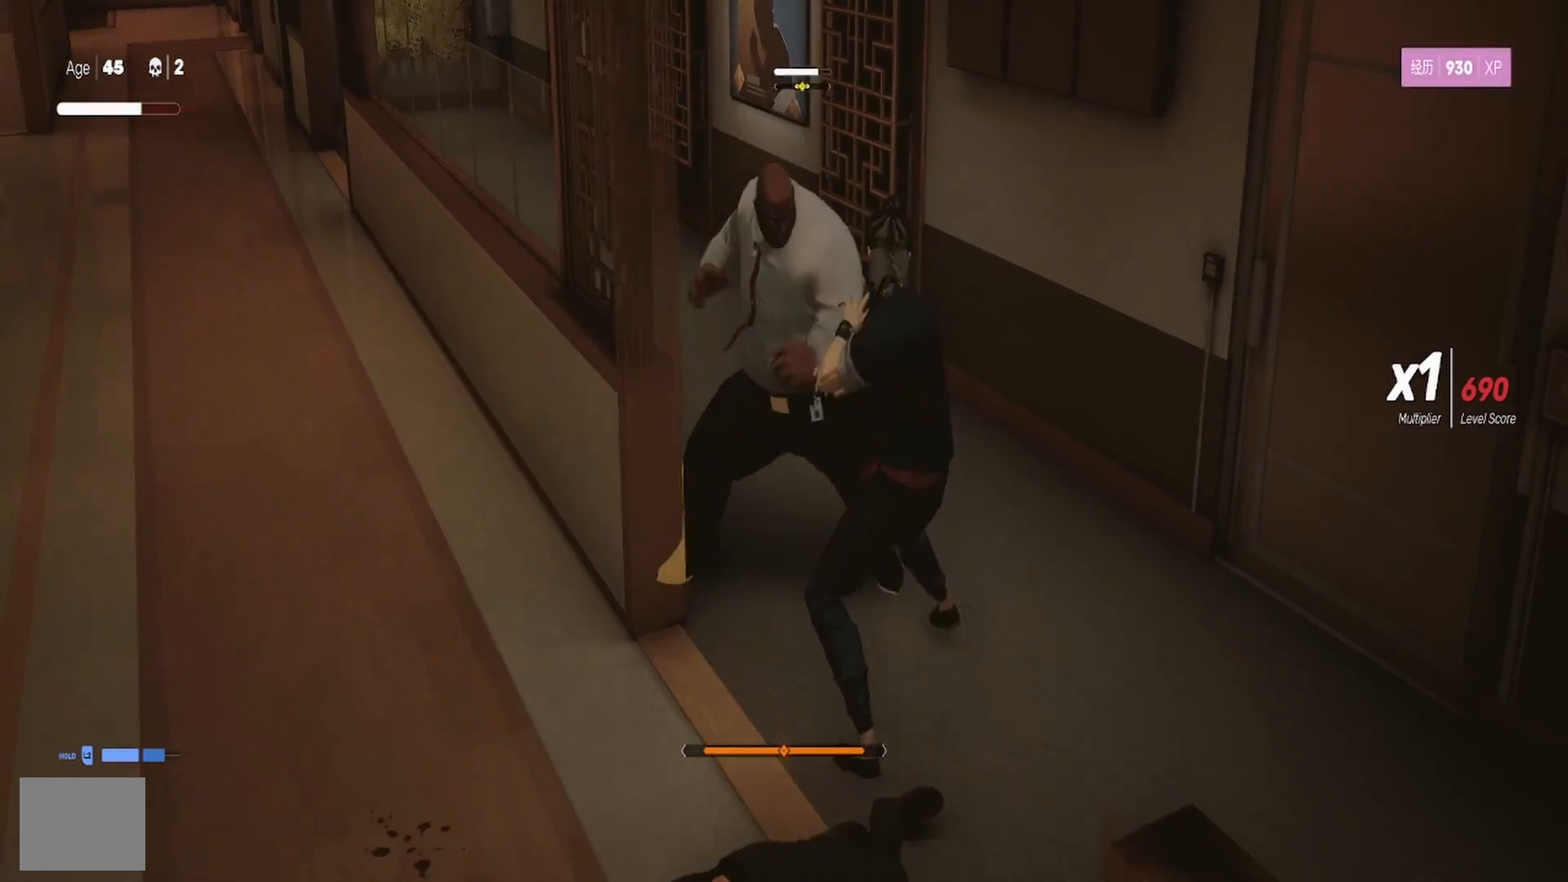
Gameplay with a controller (PlayStation layout); each line is a JSON object with the inputs held at the frame after it. "events" lists button and stick changes between this image and that frame as [ms after this image, input, new state], when the widget could be followed in between. Not read: R1.
{"buttons": ["L1"], "left_stick": "center", "right_stick": "center", "events": [[200, "L3", "up"], [400, "left_stick", "center"]]}
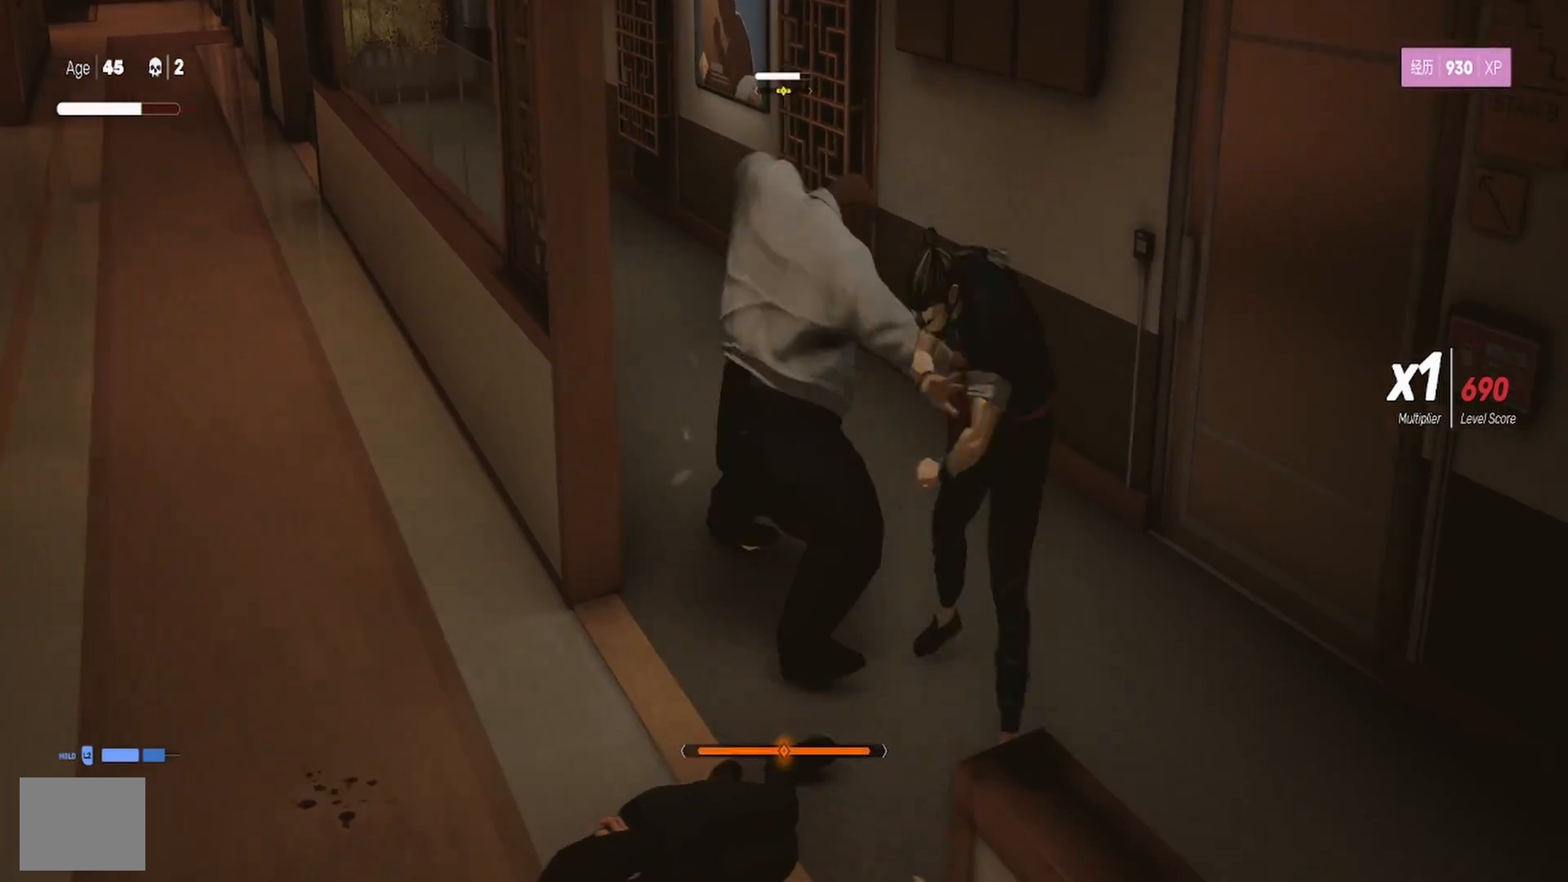
{"buttons": ["L1"], "left_stick": "center", "right_stick": "center", "events": [[233, "left_stick", "down"], [333, "L3", "down"], [400, "L3", "up"], [467, "left_stick", "center"]]}
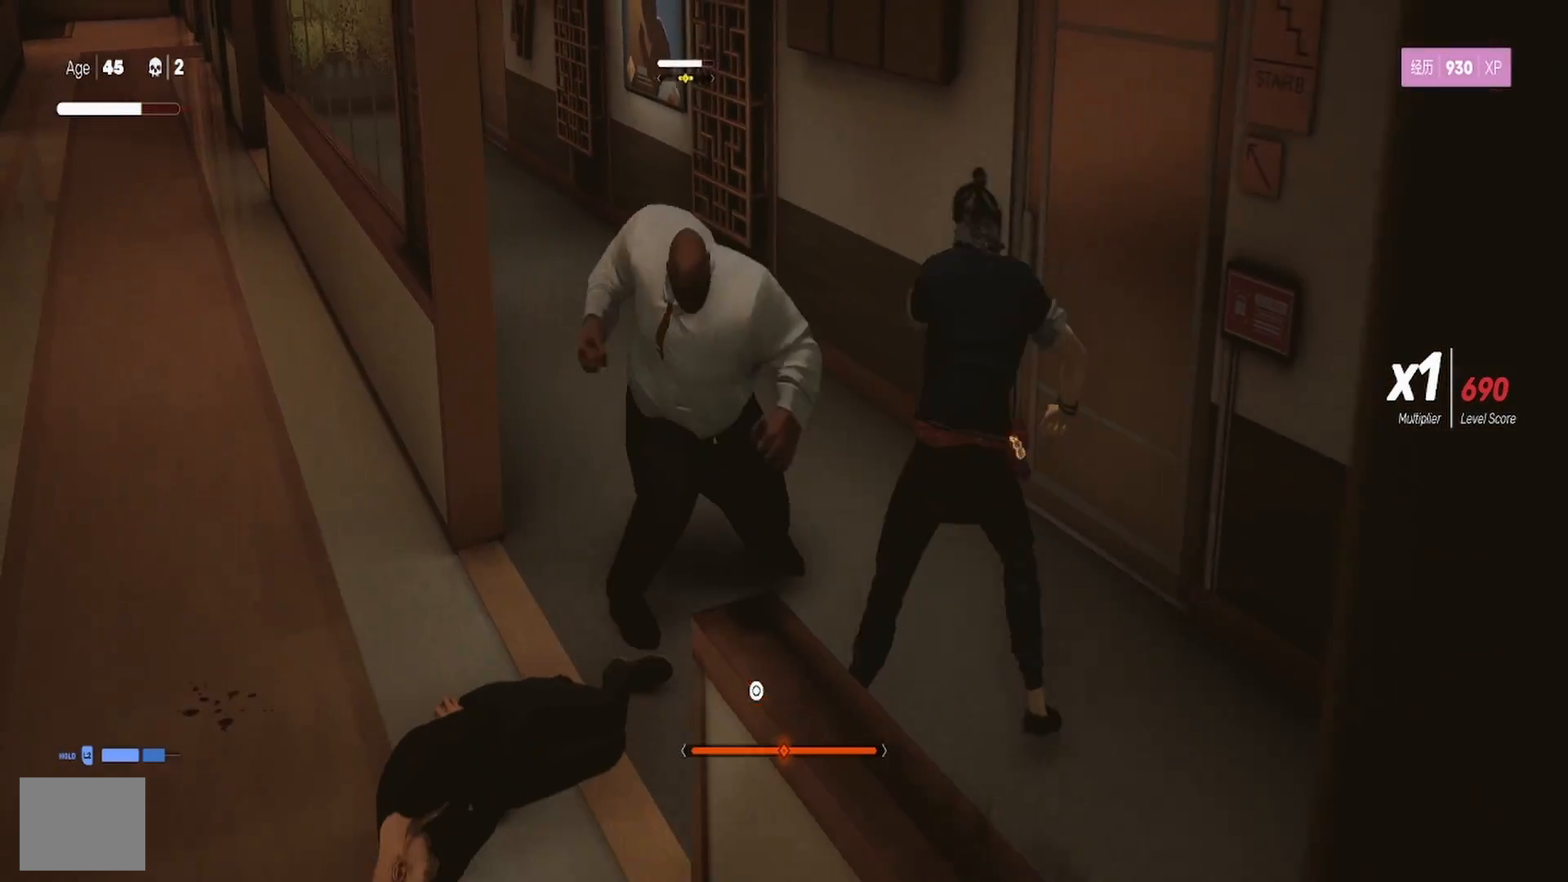
{"buttons": ["L1"], "left_stick": "down", "right_stick": "center", "events": [[300, "left_stick", "down"], [367, "L3", "down"], [450, "L3", "up"]]}
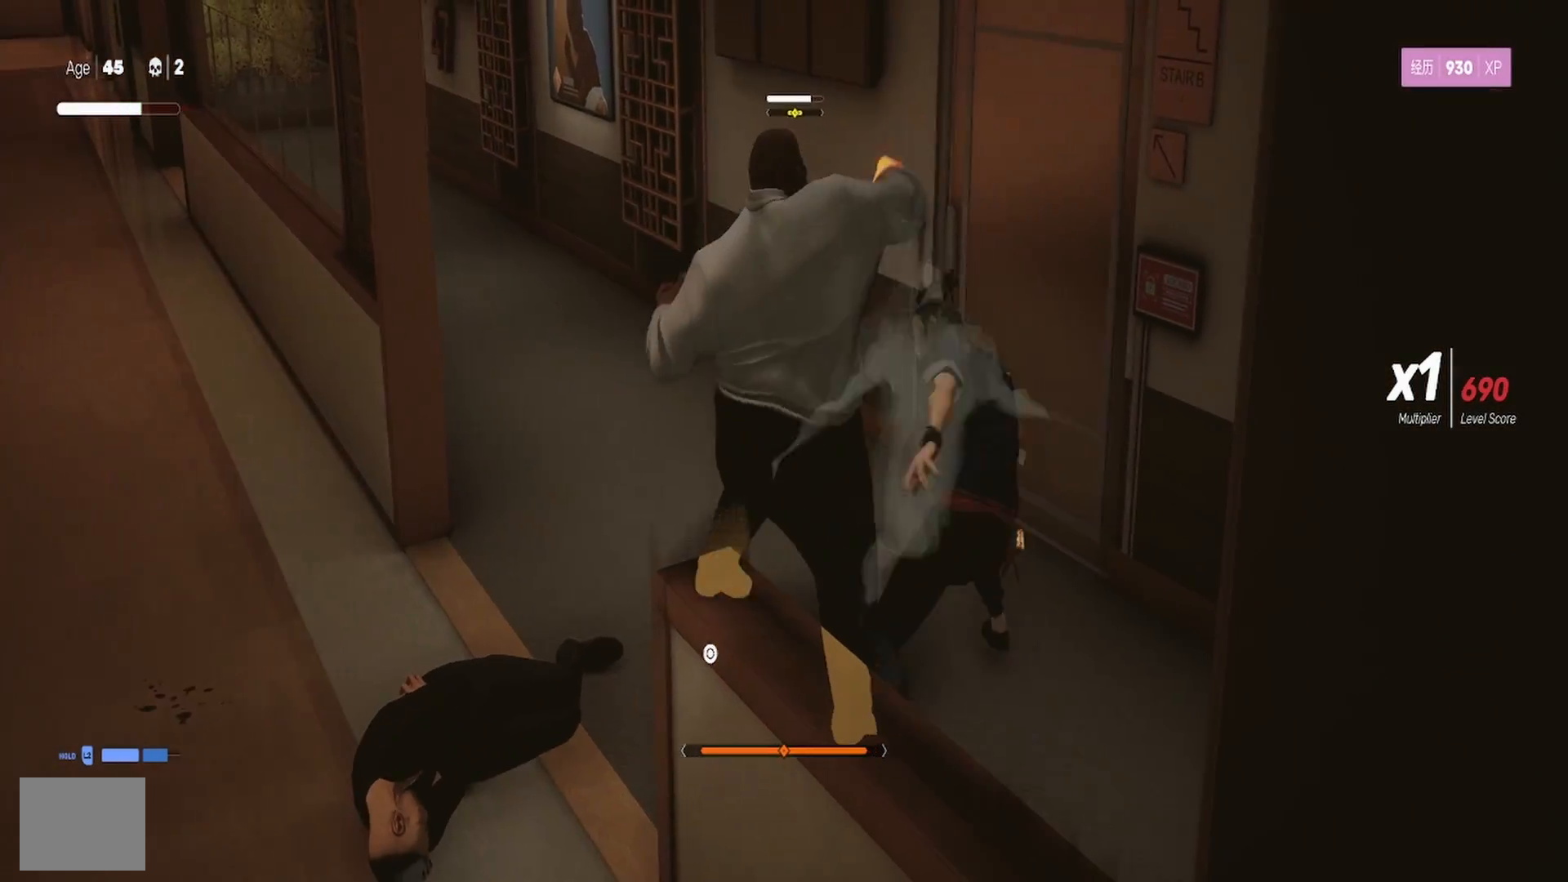
{"buttons": ["SQUARE"], "left_stick": "center", "right_stick": "center", "events": [[50, "left_stick", "center"], [133, "L1", "up"], [133, "SQUARE", "down"], [217, "left_stick", "up-left"], [233, "SQUARE", "up"], [283, "SQUARE", "down"], [400, "SQUARE", "up"], [450, "SQUARE", "down"], [483, "left_stick", "center"]]}
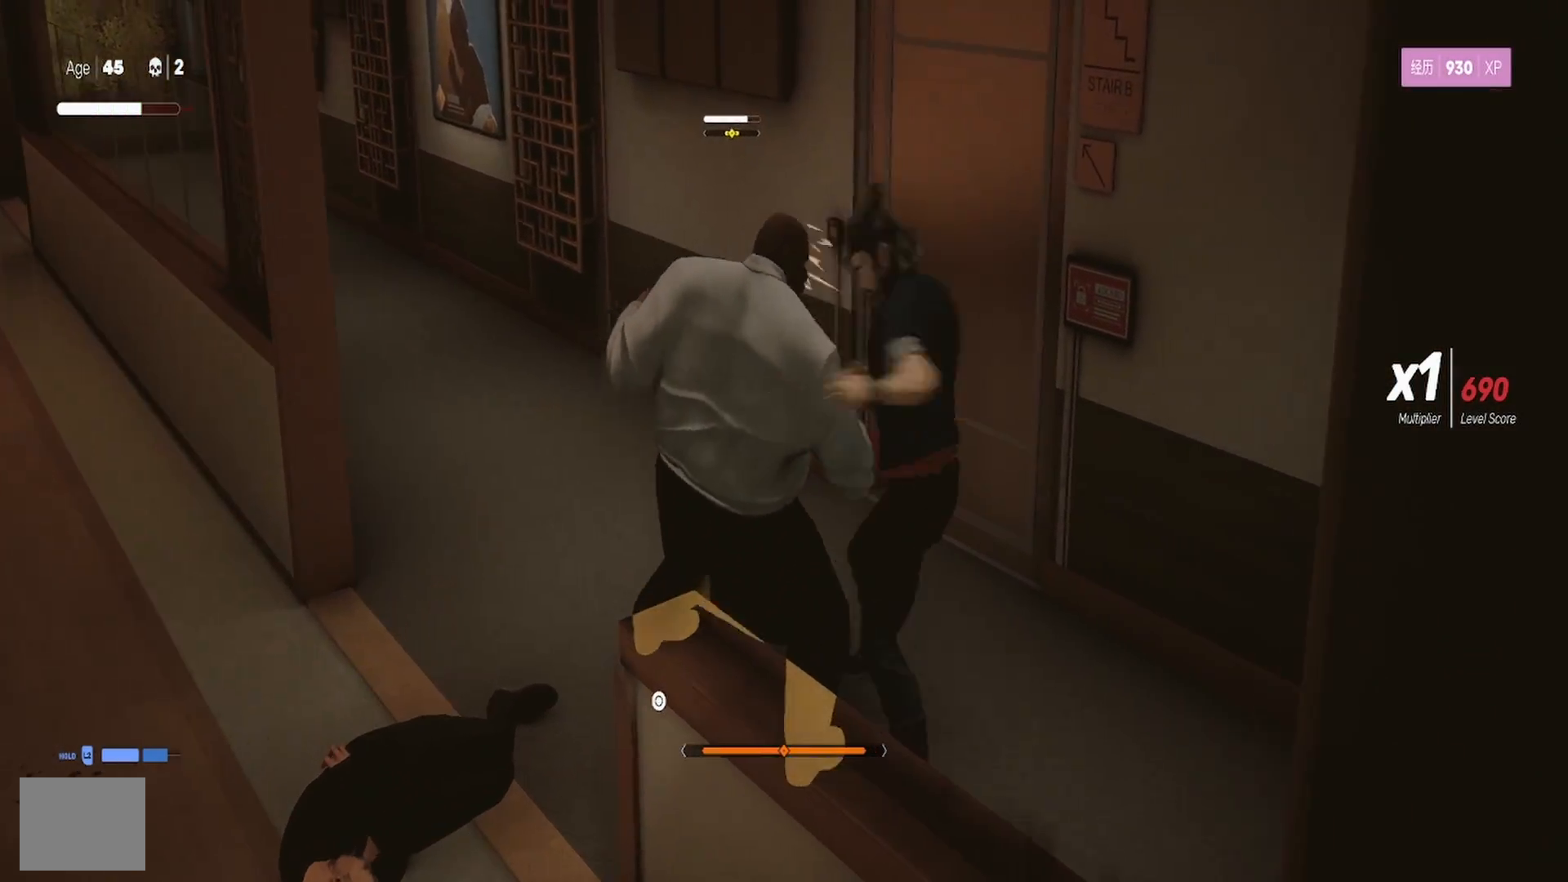
{"buttons": ["TRIANGLE"], "left_stick": "up", "right_stick": "center", "events": [[17, "left_stick", "up-left"], [83, "SQUARE", "up"], [117, "TRIANGLE", "down"], [233, "TRIANGLE", "up"], [300, "TRIANGLE", "down"], [350, "left_stick", "center"], [400, "TRIANGLE", "up"], [417, "left_stick", "up"], [467, "TRIANGLE", "down"]]}
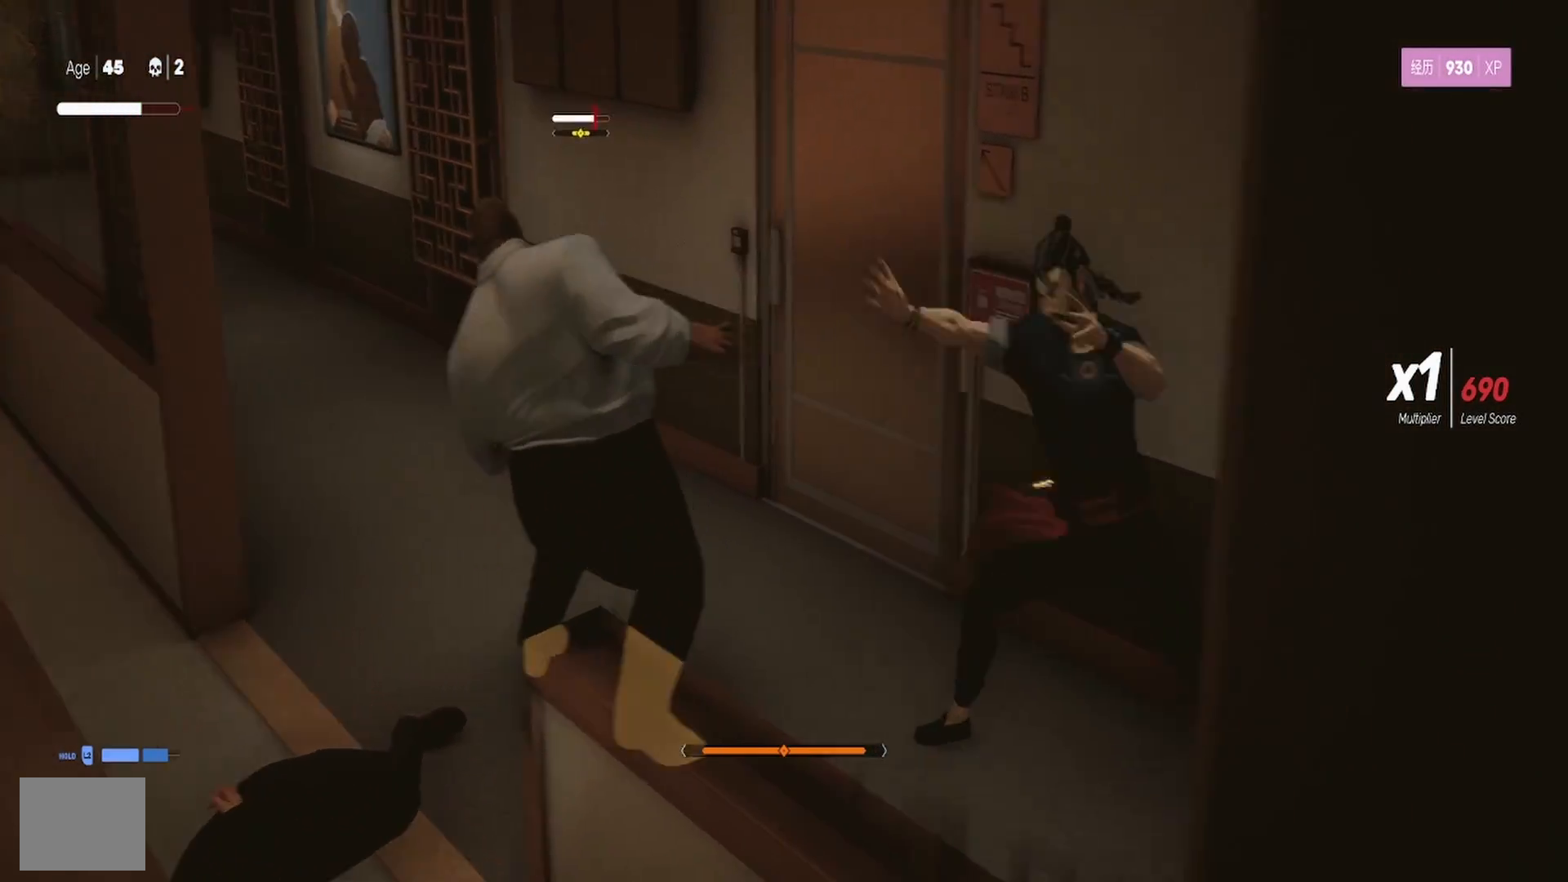
{"buttons": [], "left_stick": "up-left", "right_stick": "center", "events": [[100, "TRIANGLE", "up"], [167, "TRIANGLE", "down"], [283, "TRIANGLE", "up"], [317, "left_stick", "up-left"], [350, "TRIANGLE", "down"], [450, "TRIANGLE", "up"]]}
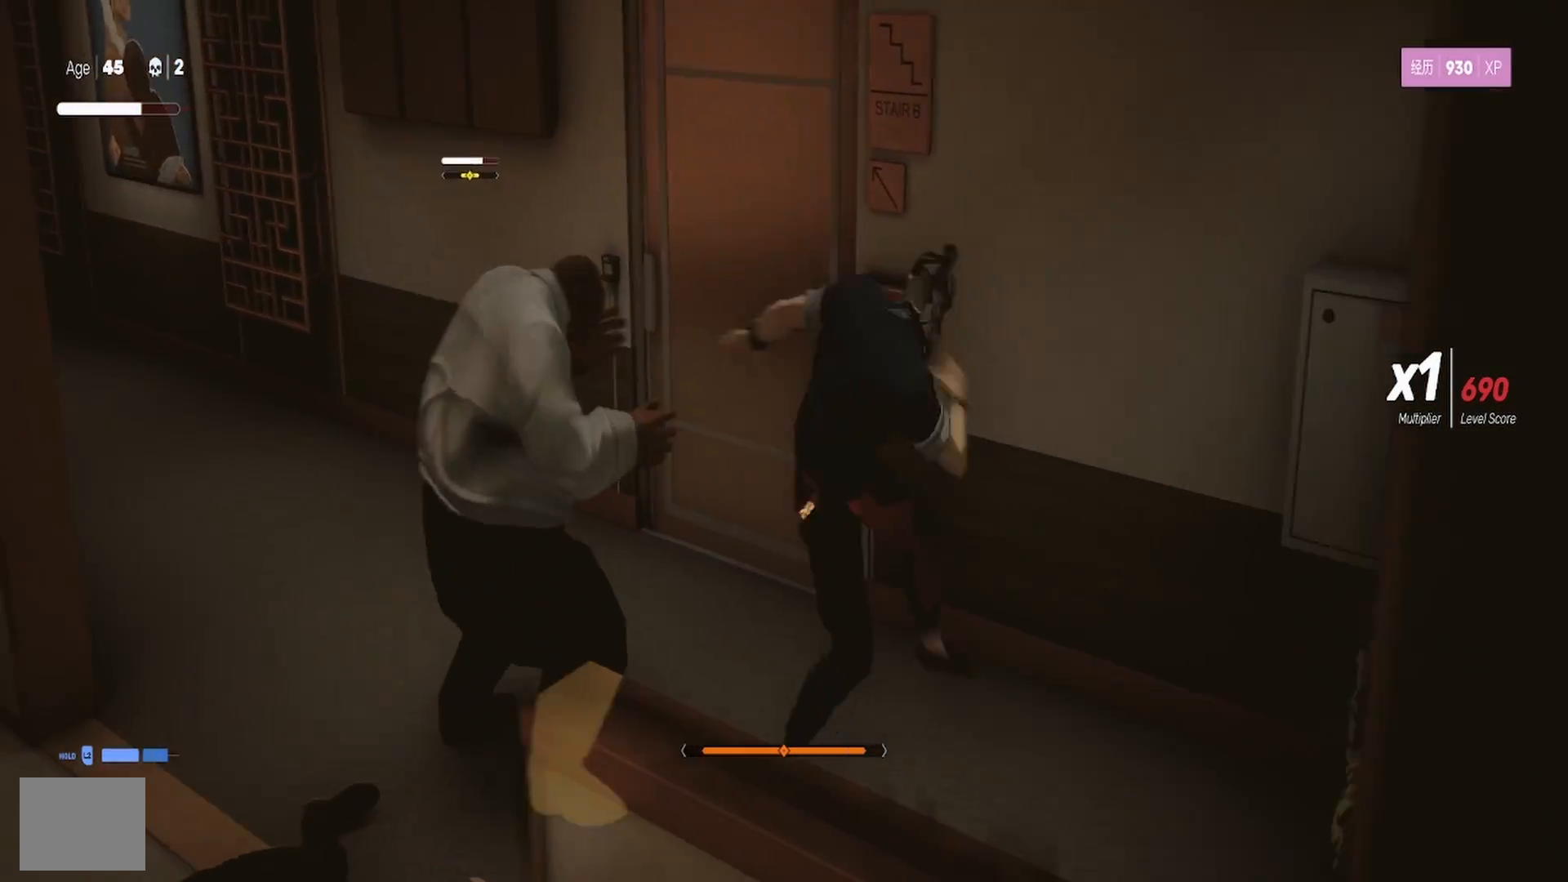
{"buttons": ["TRIANGLE"], "left_stick": "up-left", "right_stick": "center", "events": [[17, "TRIANGLE", "down"], [133, "TRIANGLE", "up"], [200, "TRIANGLE", "down"], [200, "left_stick", "center"], [267, "left_stick", "up-left"], [317, "TRIANGLE", "up"], [383, "left_stick", "center"], [450, "TRIANGLE", "down"], [483, "left_stick", "up-left"]]}
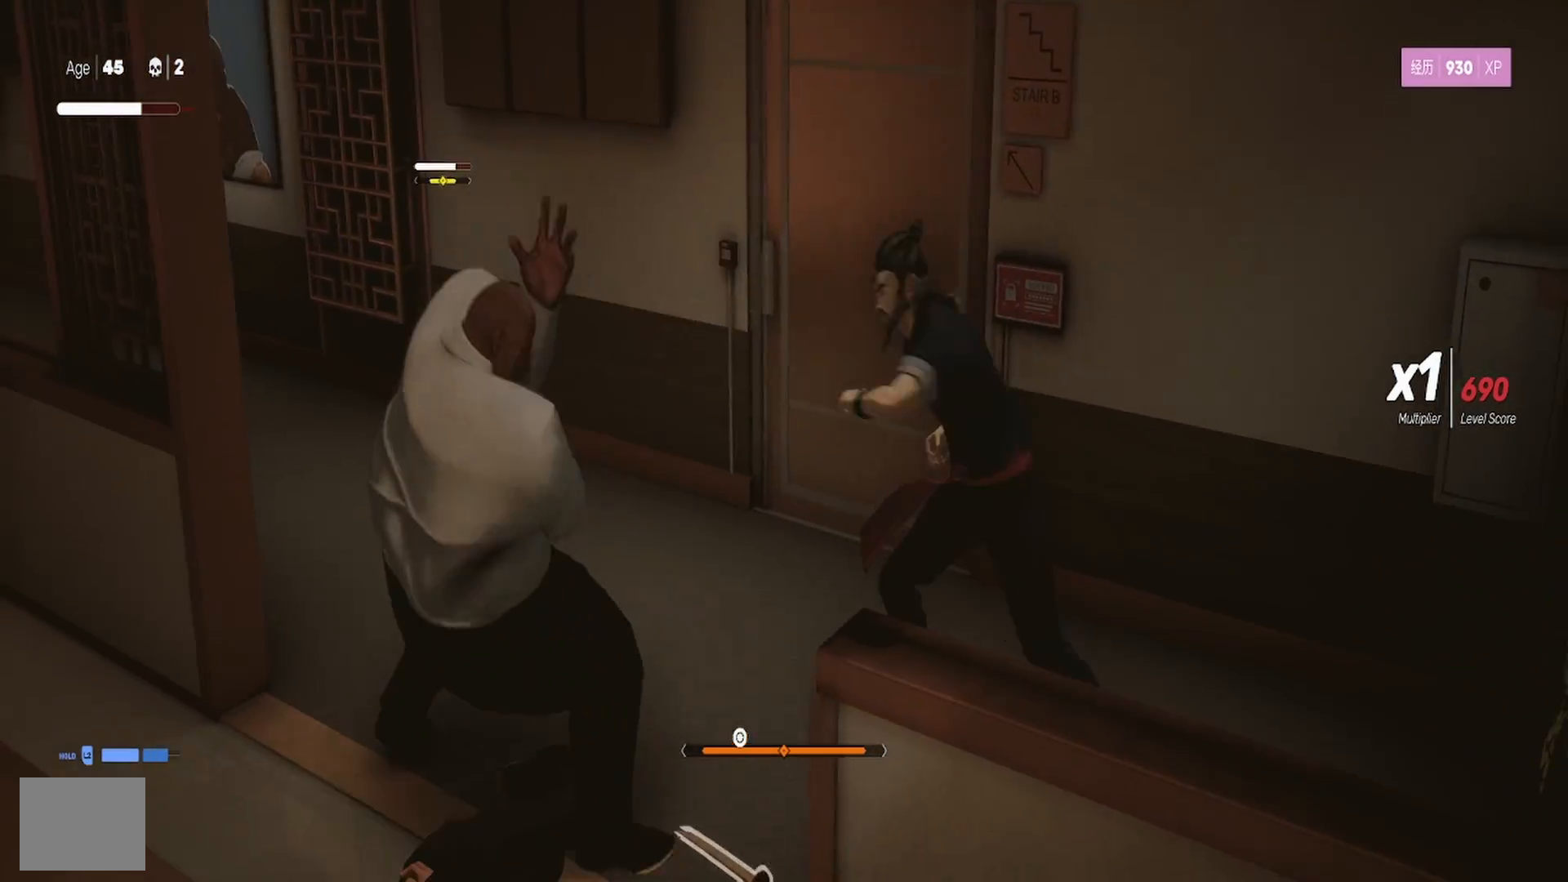
{"buttons": [], "left_stick": "down", "right_stick": "center", "events": [[50, "TRIANGLE", "up"], [167, "TRIANGLE", "down"], [217, "left_stick", "left"], [283, "TRIANGLE", "up"], [333, "TRIANGLE", "down"], [400, "left_stick", "down"], [450, "TRIANGLE", "up"]]}
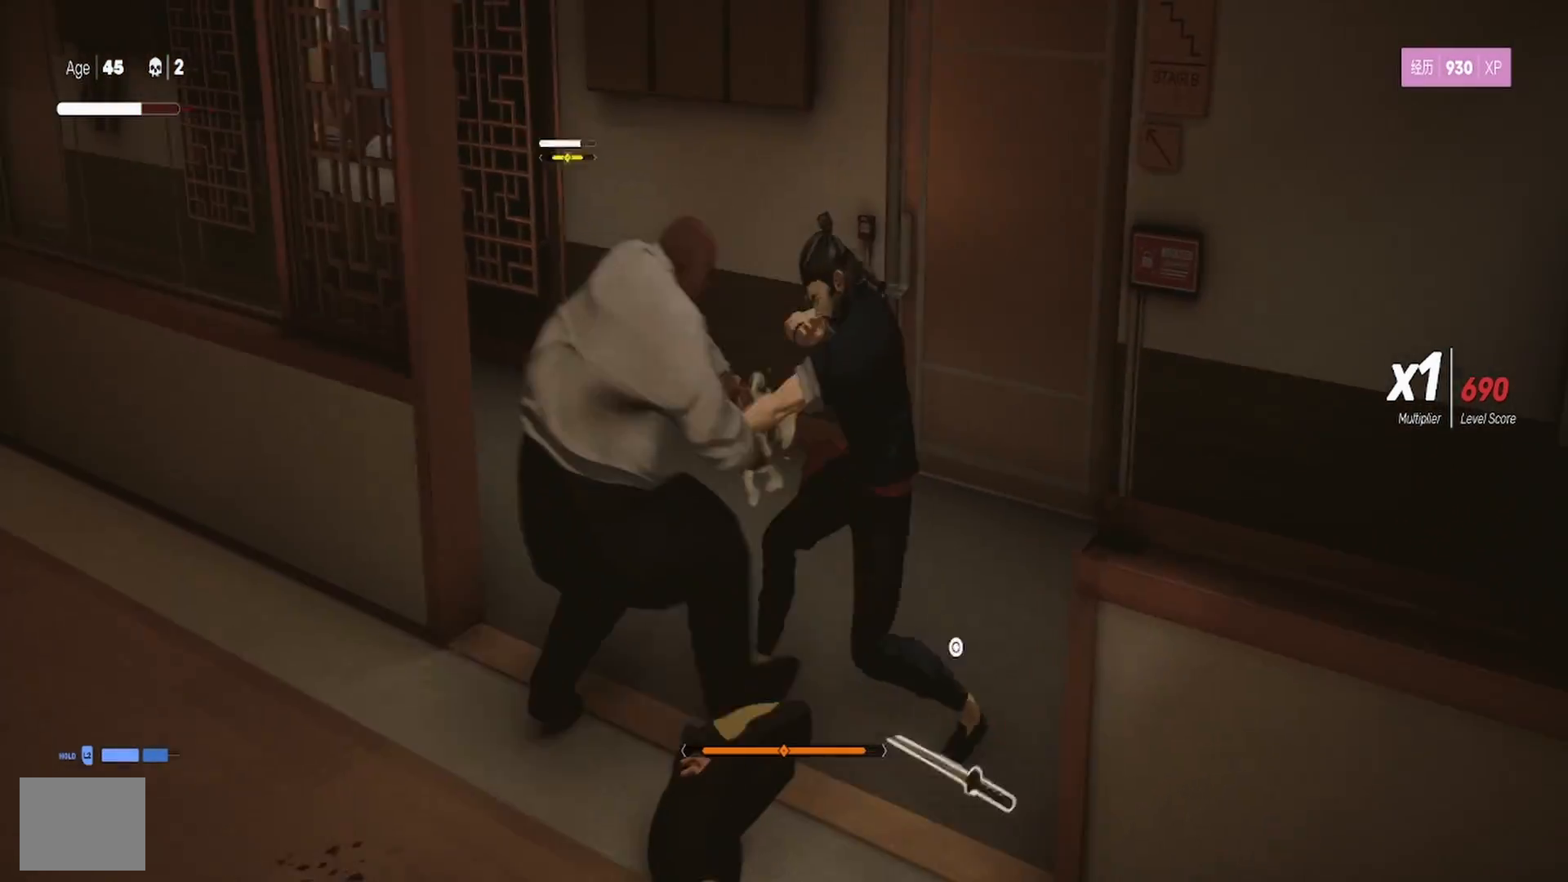
{"buttons": ["SQUARE"], "left_stick": "up-left", "right_stick": "center", "events": [[17, "TRIANGLE", "down"], [83, "TRIANGLE", "up"], [100, "SQUARE", "down"], [117, "left_stick", "up-left"], [217, "SQUARE", "up"], [217, "left_stick", "up"], [267, "SQUARE", "down"], [367, "left_stick", "center"], [417, "SQUARE", "up"], [467, "SQUARE", "down"], [500, "left_stick", "up-left"]]}
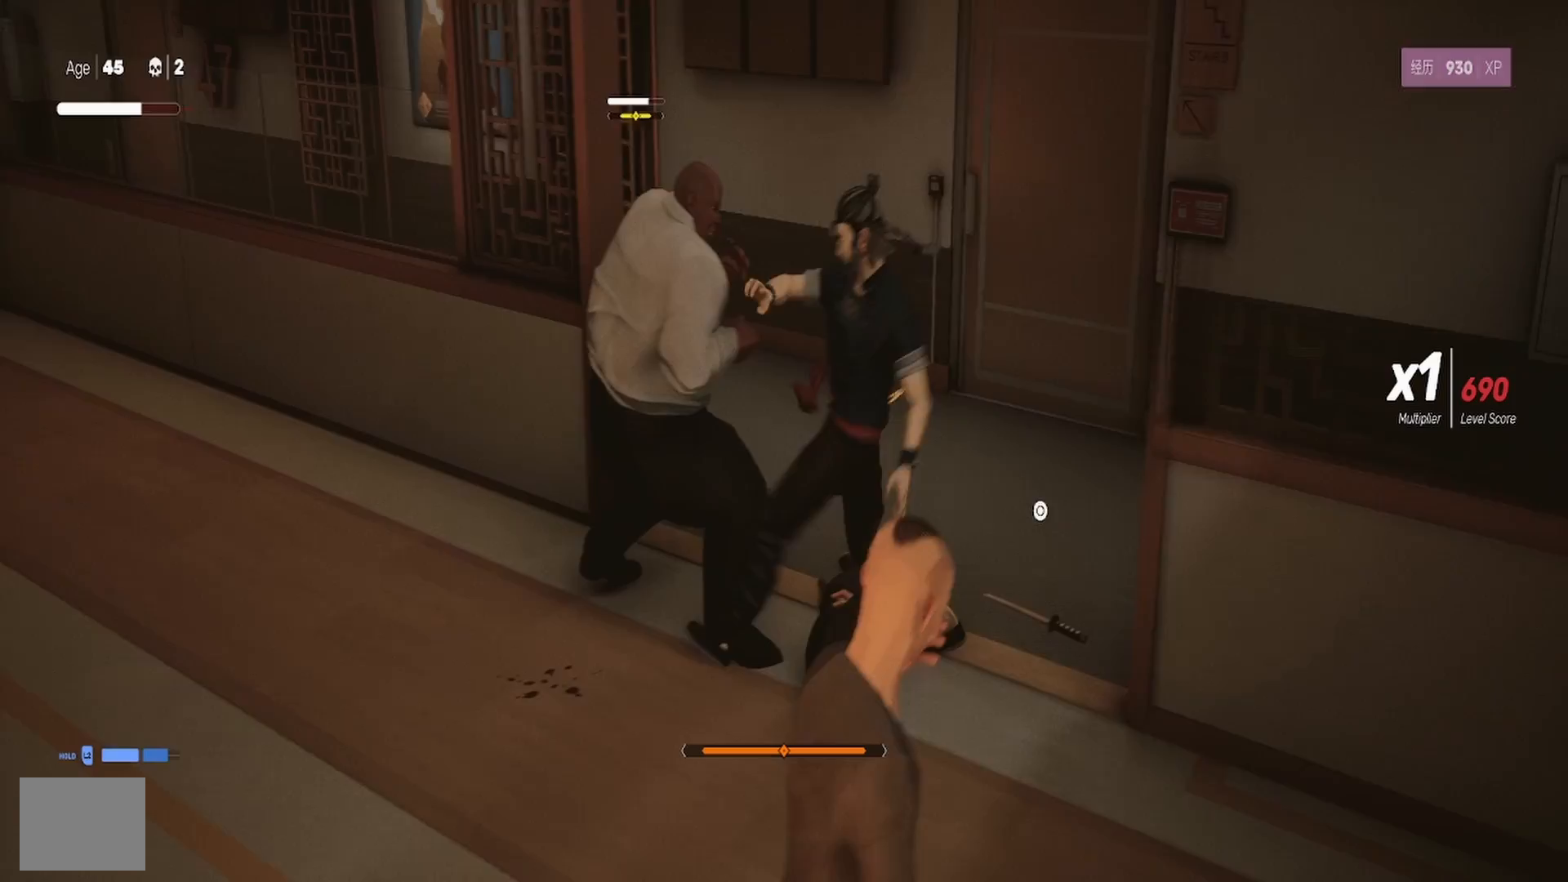
{"buttons": ["L1"], "left_stick": "right", "right_stick": "center", "events": [[100, "SQUARE", "up"], [200, "TRIANGLE", "down"], [283, "L1", "down"], [300, "TRIANGLE", "up"], [317, "L1", "up"], [317, "left_stick", "center"], [383, "TRIANGLE", "down"], [433, "L1", "down"], [450, "left_stick", "right"], [500, "TRIANGLE", "up"]]}
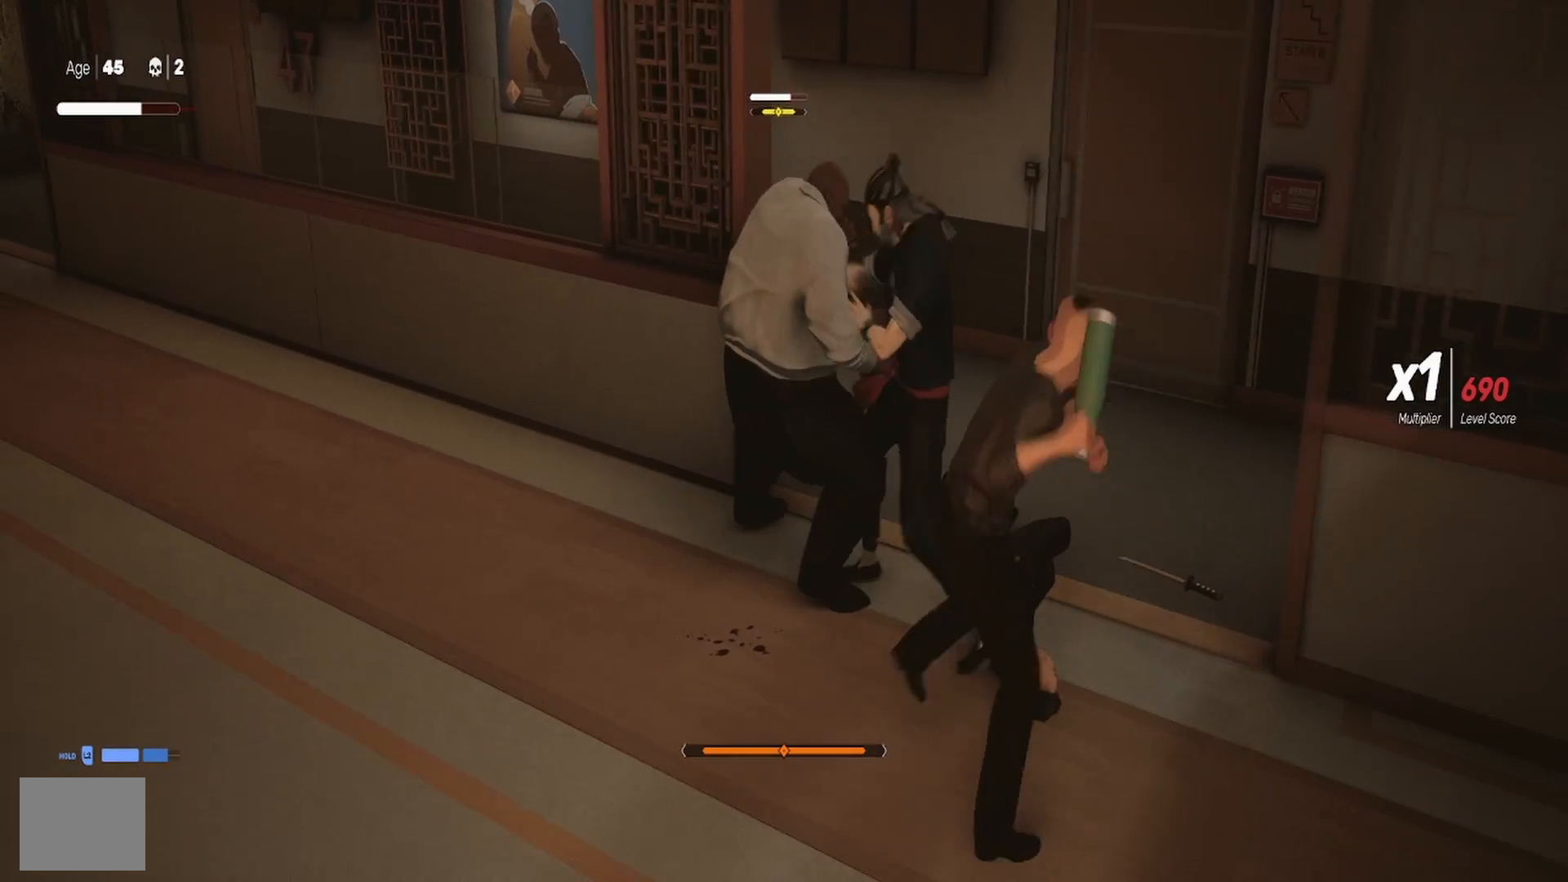
{"buttons": ["SQUARE"], "left_stick": "down", "right_stick": "center", "events": [[33, "L1", "up"], [50, "L1", "down"], [100, "left_stick", "down"], [150, "L3", "down"], [233, "SQUARE", "down"], [400, "L3", "up"], [400, "SQUARE", "up"], [417, "L1", "up"], [467, "SQUARE", "down"]]}
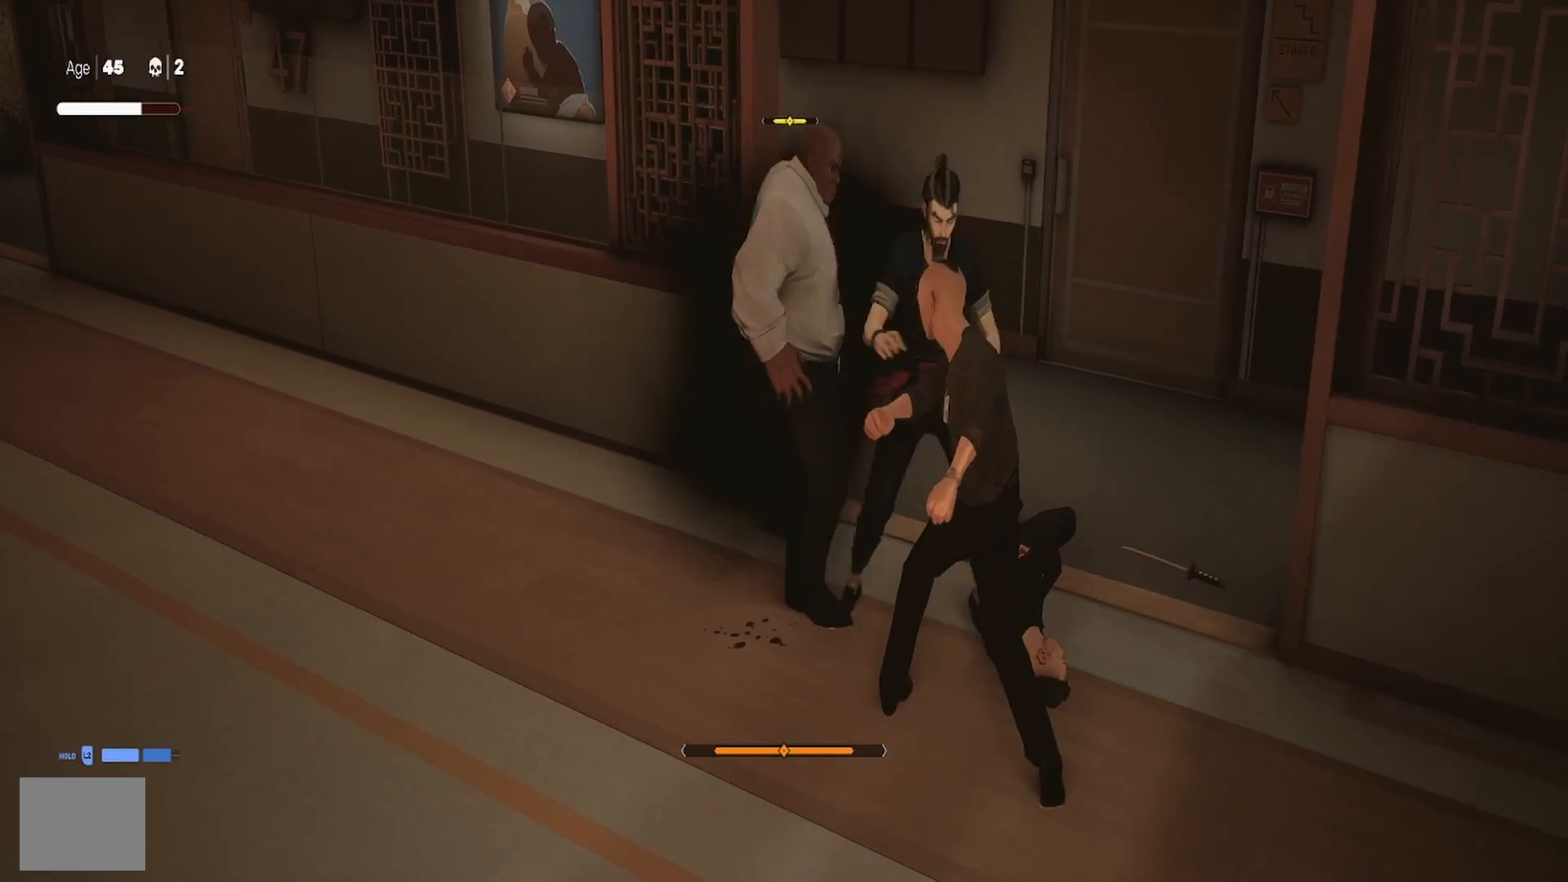
{"buttons": [], "left_stick": "down", "right_stick": "center", "events": [[50, "L1", "down"], [83, "SQUARE", "up"], [100, "L3", "down"], [150, "SQUARE", "down"], [267, "SQUARE", "up"], [283, "L3", "up"], [317, "L1", "up"], [317, "SQUARE", "down"], [467, "SQUARE", "up"]]}
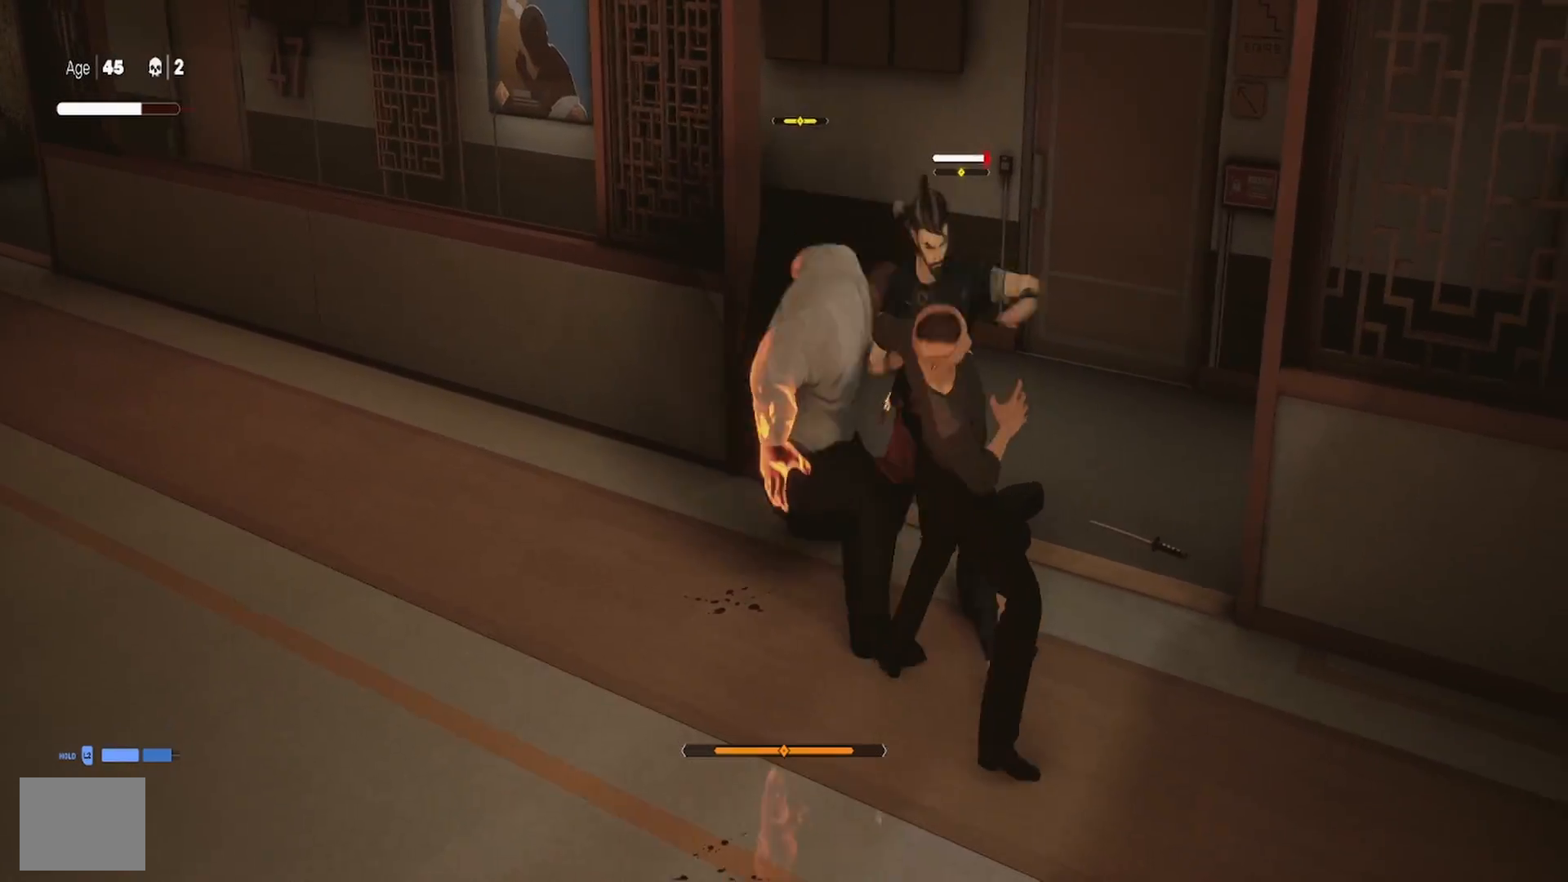
{"buttons": ["TRIANGLE", "L1", "R2"], "left_stick": "left", "right_stick": "center", "events": [[17, "L1", "down"], [17, "SQUARE", "down"], [33, "L3", "down"], [100, "SQUARE", "up"], [133, "TRIANGLE", "down"], [317, "R2", "down"], [417, "L3", "up"], [500, "left_stick", "left"]]}
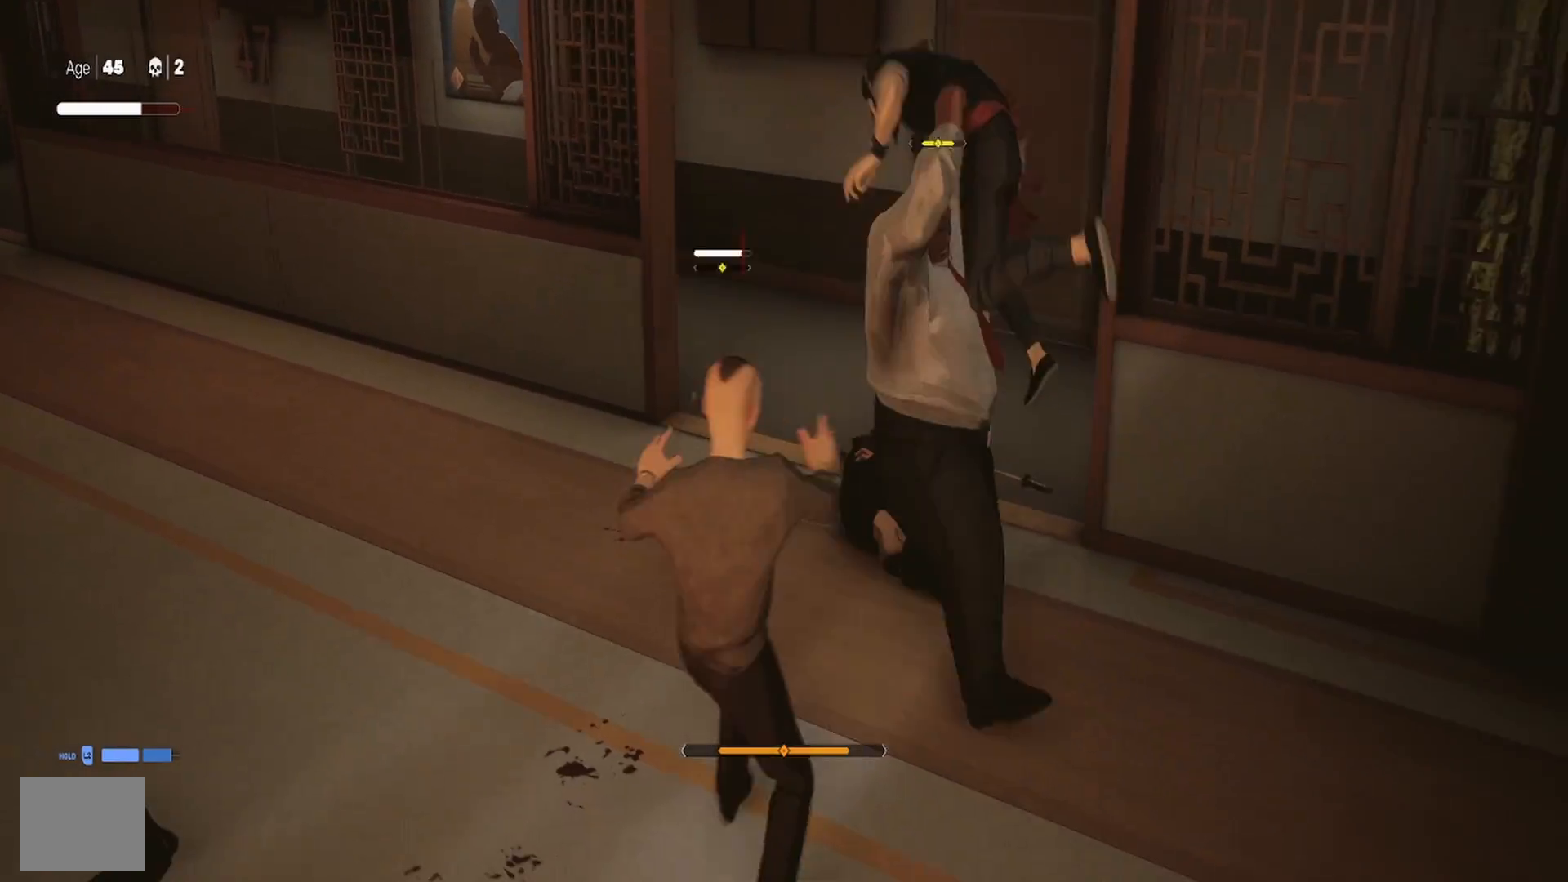
{"buttons": ["CROSS", "SQUARE", "TRIANGLE"], "left_stick": "center", "right_stick": "center", "events": [[67, "R2", "up"], [67, "TRIANGLE", "up"], [117, "TRIANGLE", "down"], [150, "SQUARE", "down"], [183, "L1", "up"], [217, "left_stick", "up"], [233, "SQUARE", "up"], [233, "TRIANGLE", "up"], [267, "L1", "down"], [267, "SQUARE", "down"], [283, "CROSS", "down"], [283, "R2", "down"], [283, "TRIANGLE", "down"], [367, "L1", "up"], [367, "R2", "up"], [367, "TRIANGLE", "up"], [383, "CROSS", "up"], [383, "SQUARE", "up"], [417, "left_stick", "center"], [467, "CROSS", "down"], [467, "SQUARE", "down"], [467, "TRIANGLE", "down"]]}
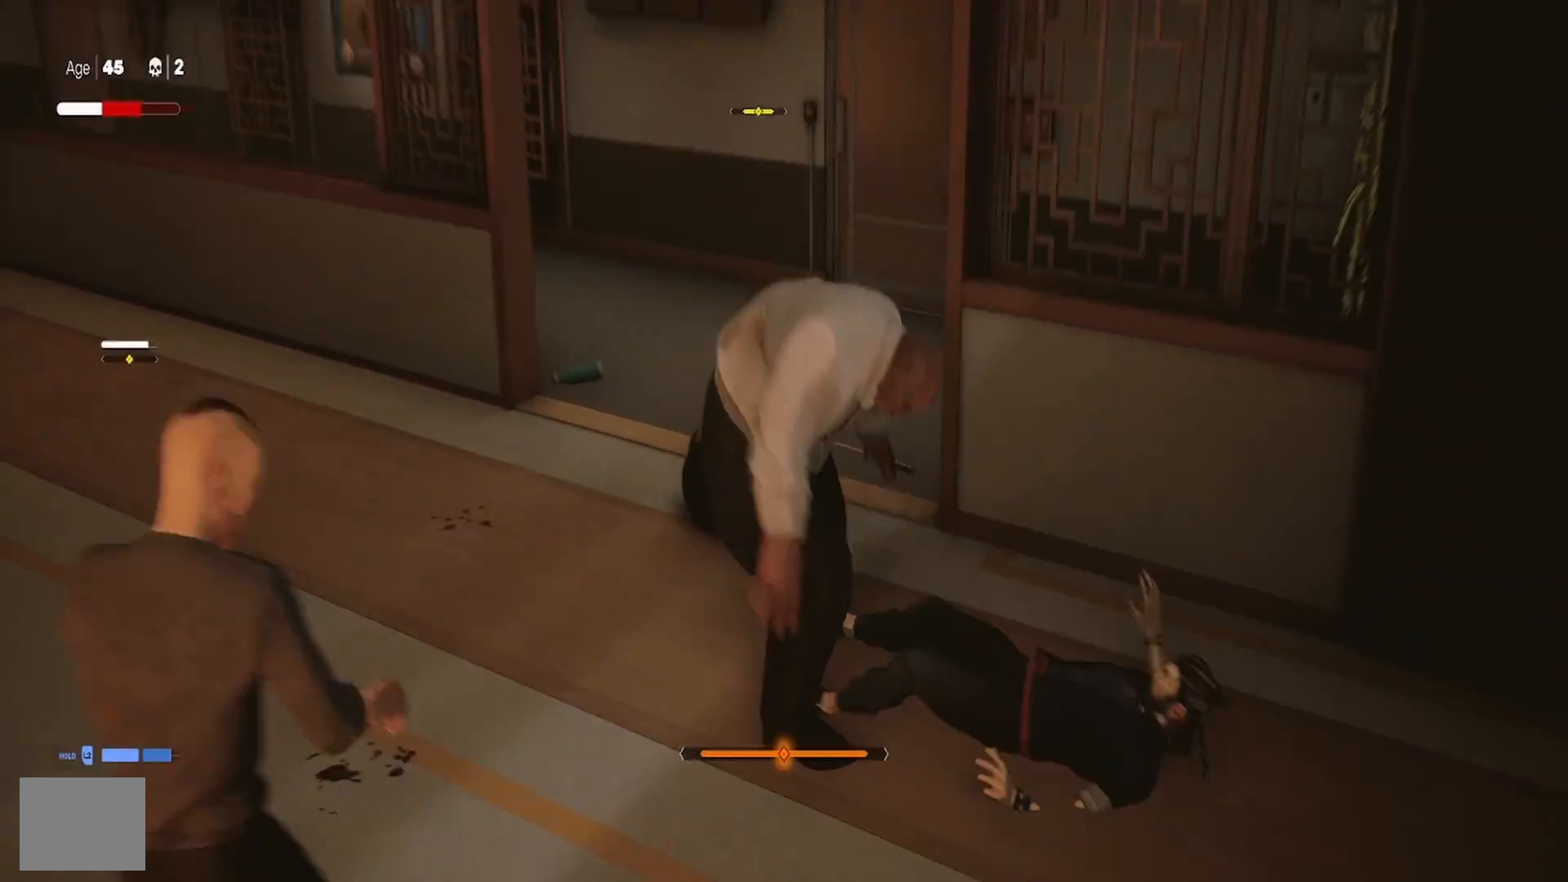
{"buttons": [], "left_stick": "up-left", "right_stick": "center", "events": [[17, "left_stick", "up-left"], [50, "TRIANGLE", "up"], [67, "CROSS", "up"], [67, "SQUARE", "up"], [117, "CROSS", "down"], [117, "SQUARE", "down"], [217, "SQUARE", "up"], [233, "CROSS", "up"], [300, "CROSS", "down"], [417, "CROSS", "up"]]}
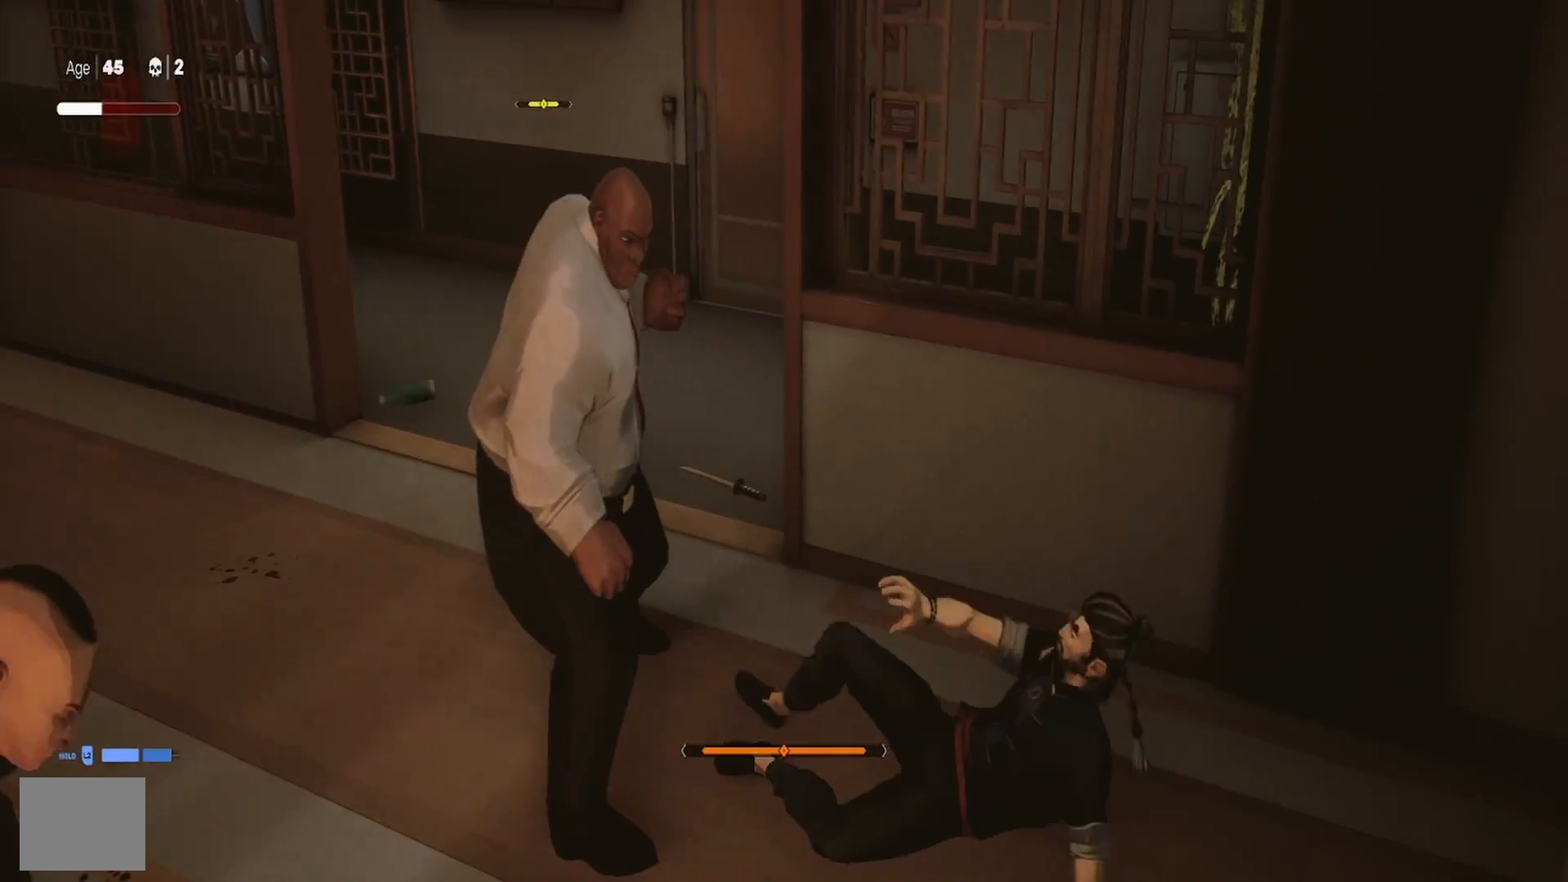
{"buttons": [], "left_stick": "up-left", "right_stick": "center", "events": [[33, "TRIANGLE", "down"], [83, "TRIANGLE", "up"], [133, "TRIANGLE", "down"], [250, "TRIANGLE", "up"], [317, "TRIANGLE", "down"], [417, "TRIANGLE", "up"]]}
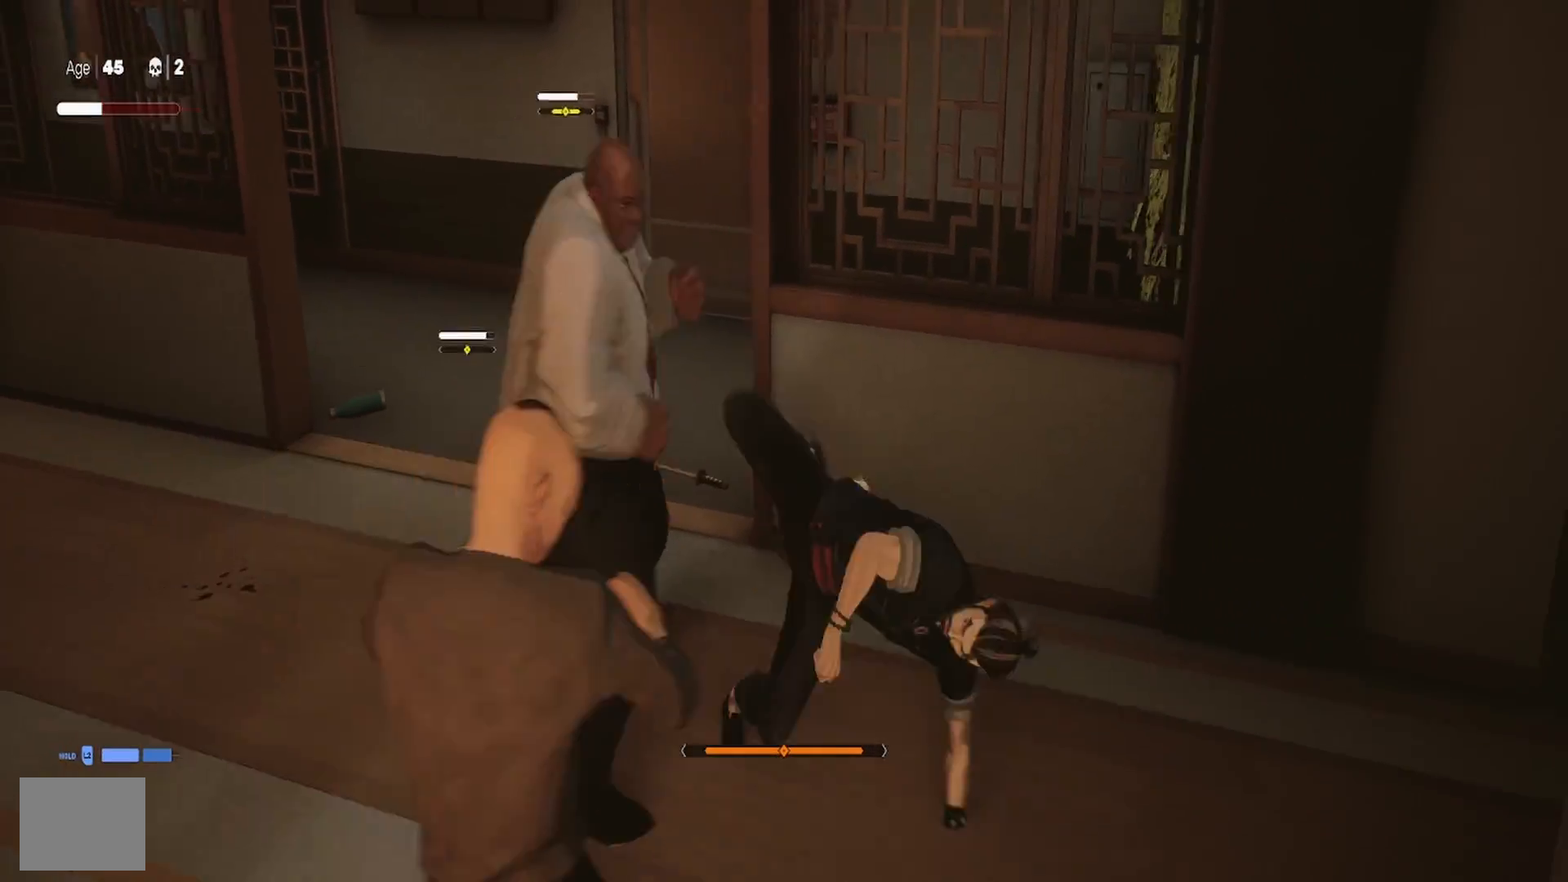
{"buttons": [], "left_stick": "left", "right_stick": "center", "events": [[17, "TRIANGLE", "down"], [17, "left_stick", "left"], [117, "TRIANGLE", "up"], [183, "TRIANGLE", "down"], [283, "left_stick", "up-left"], [300, "TRIANGLE", "up"], [383, "TRIANGLE", "down"], [400, "left_stick", "left"], [500, "TRIANGLE", "up"]]}
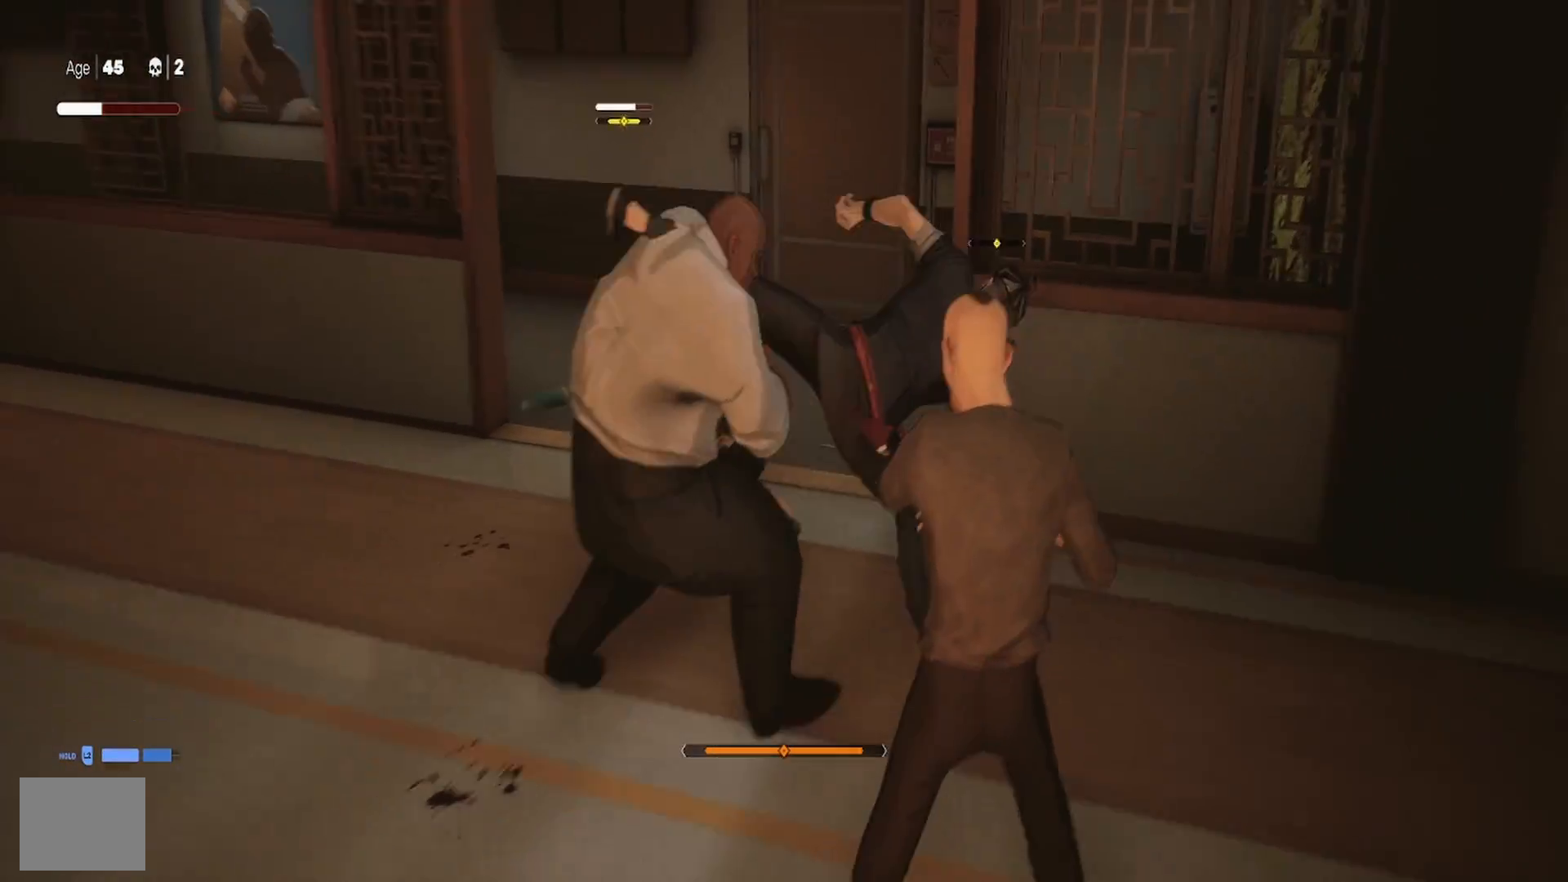
{"buttons": ["TRIANGLE"], "left_stick": "right", "right_stick": "center", "events": [[50, "left_stick", "down-left"], [67, "TRIANGLE", "down"], [200, "TRIANGLE", "up"], [233, "left_stick", "center"], [267, "TRIANGLE", "down"], [383, "left_stick", "up"], [400, "TRIANGLE", "up"], [467, "TRIANGLE", "down"], [483, "left_stick", "right"]]}
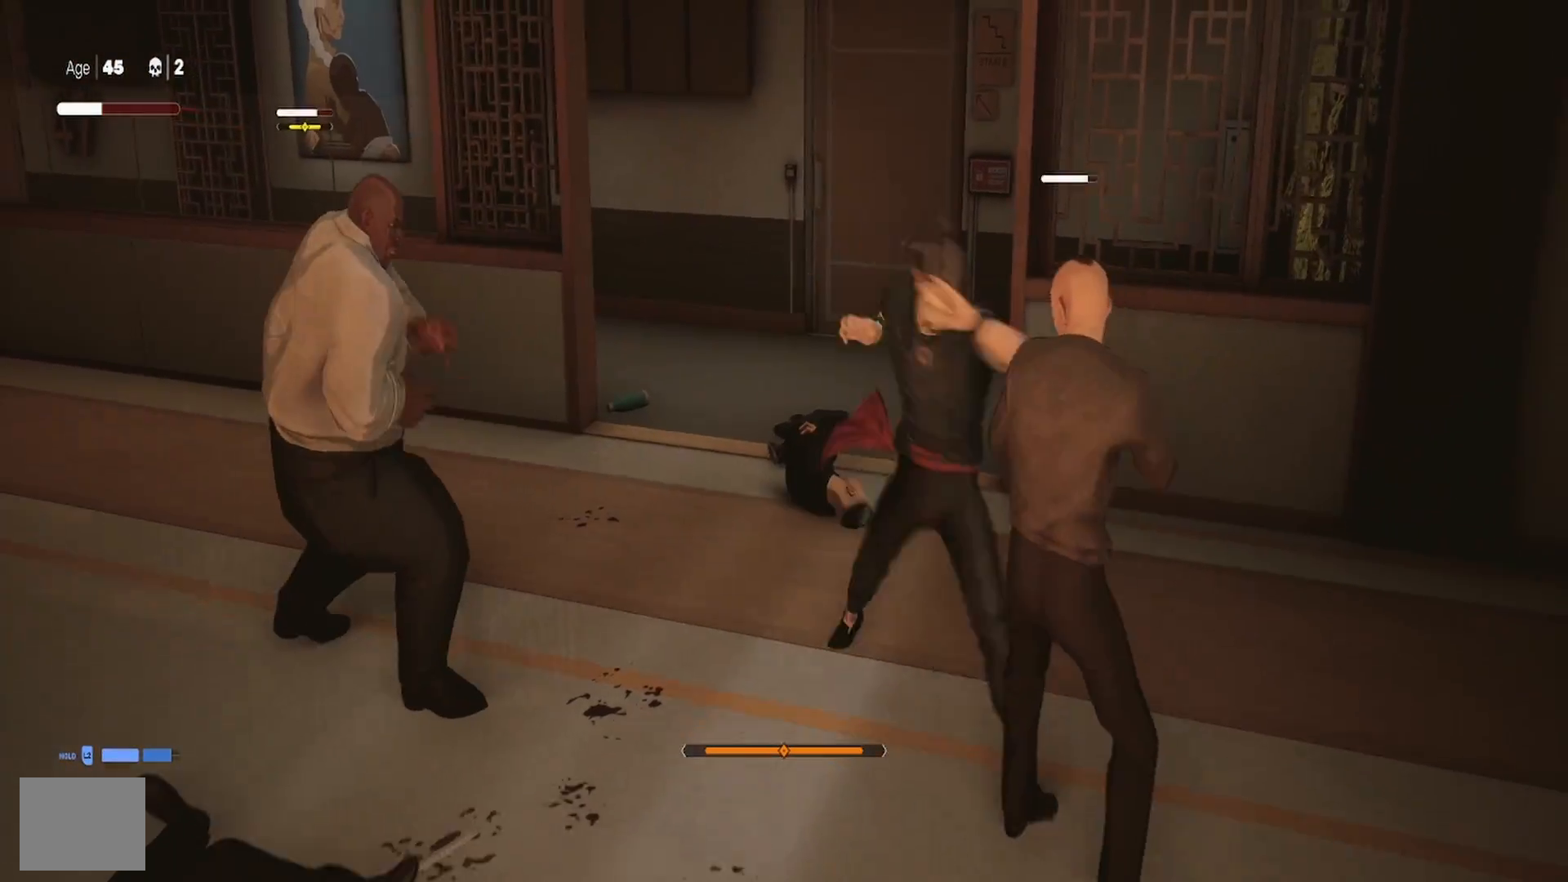
{"buttons": [], "left_stick": "down", "right_stick": "center", "events": [[100, "TRIANGLE", "up"], [100, "left_stick", "down-right"], [167, "TRIANGLE", "down"], [300, "TRIANGLE", "up"], [350, "TRIANGLE", "down"], [433, "left_stick", "down"], [483, "TRIANGLE", "up"]]}
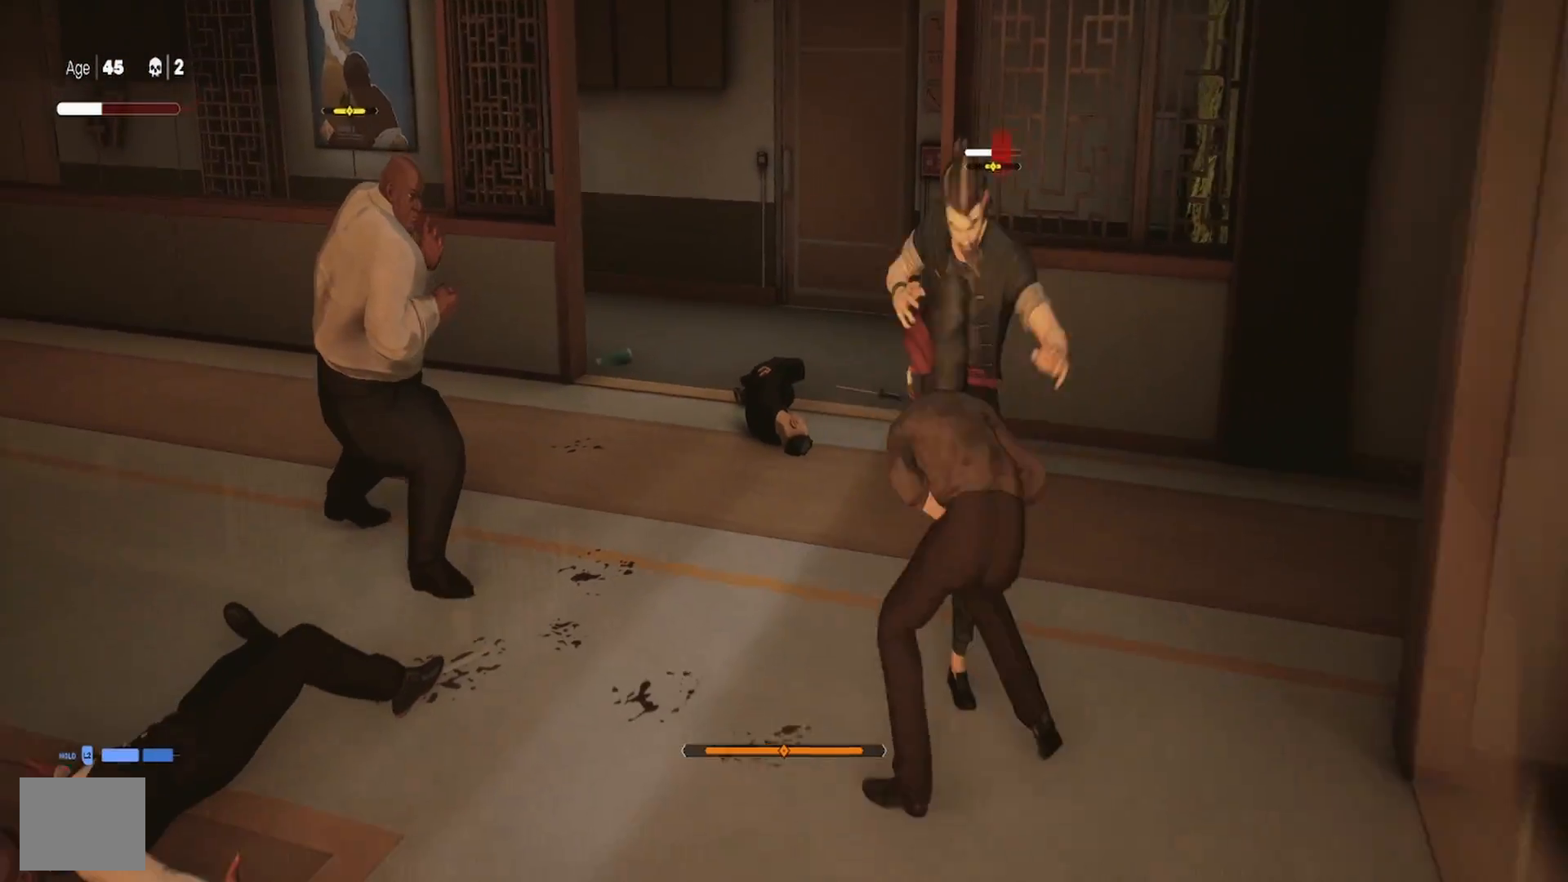
{"buttons": ["TRIANGLE"], "left_stick": "down", "right_stick": "center", "events": [[33, "TRIANGLE", "down"], [150, "TRIANGLE", "up"], [217, "TRIANGLE", "down"], [350, "TRIANGLE", "up"], [400, "TRIANGLE", "down"]]}
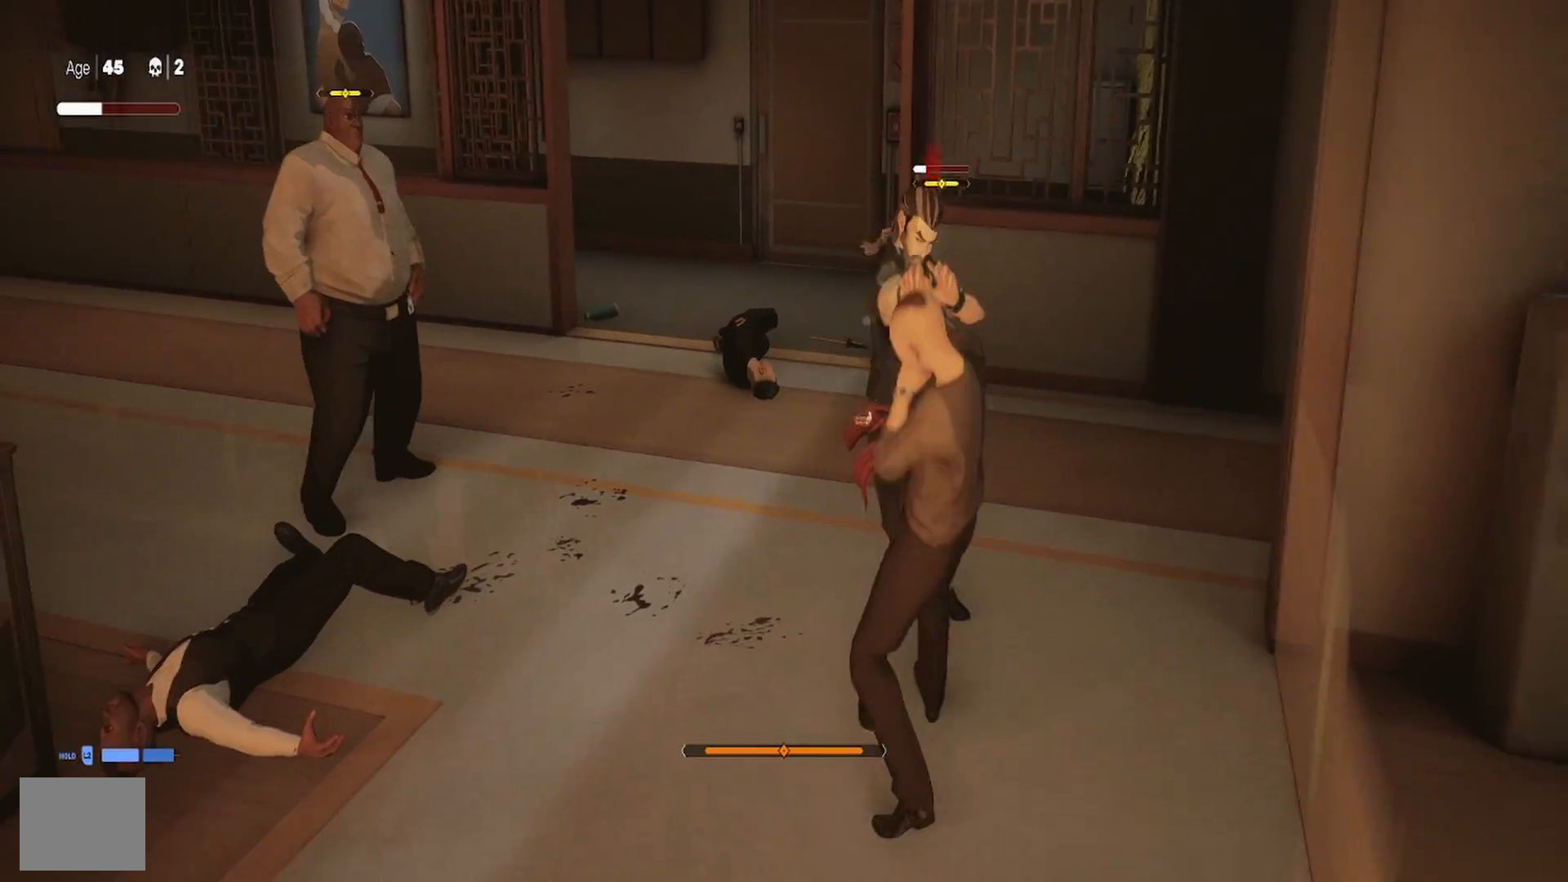
{"buttons": [], "left_stick": "center", "right_stick": "center", "events": [[33, "TRIANGLE", "up"], [100, "TRIANGLE", "down"], [217, "TRIANGLE", "up"], [283, "TRIANGLE", "down"], [417, "TRIANGLE", "up"], [483, "left_stick", "center"]]}
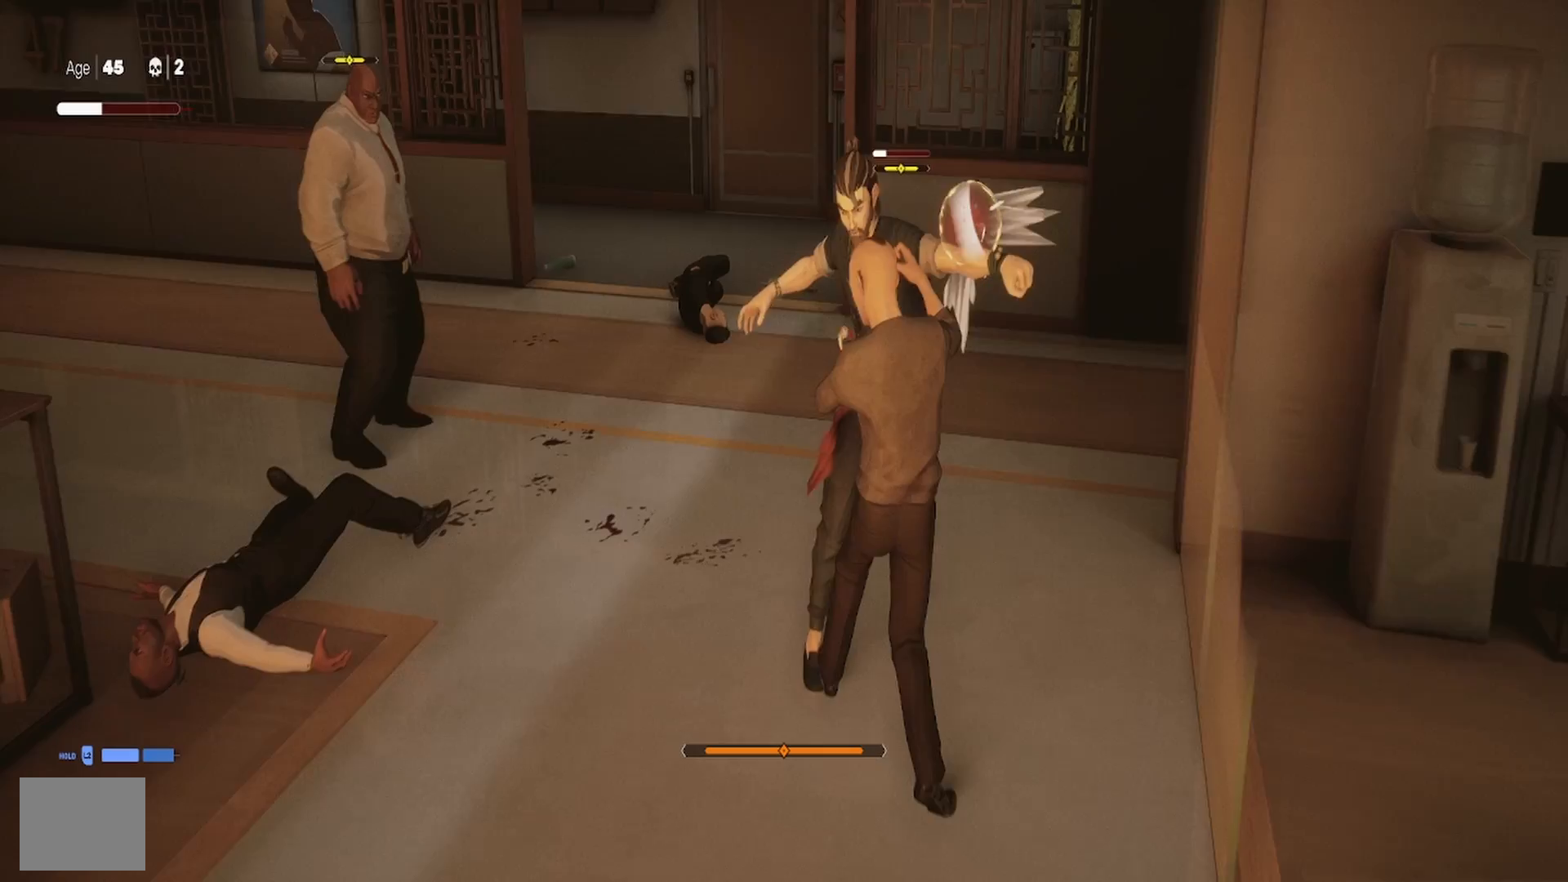
{"buttons": ["TRIANGLE"], "left_stick": "down-left", "right_stick": "center", "events": [[483, "TRIANGLE", "down"], [483, "left_stick", "down-left"]]}
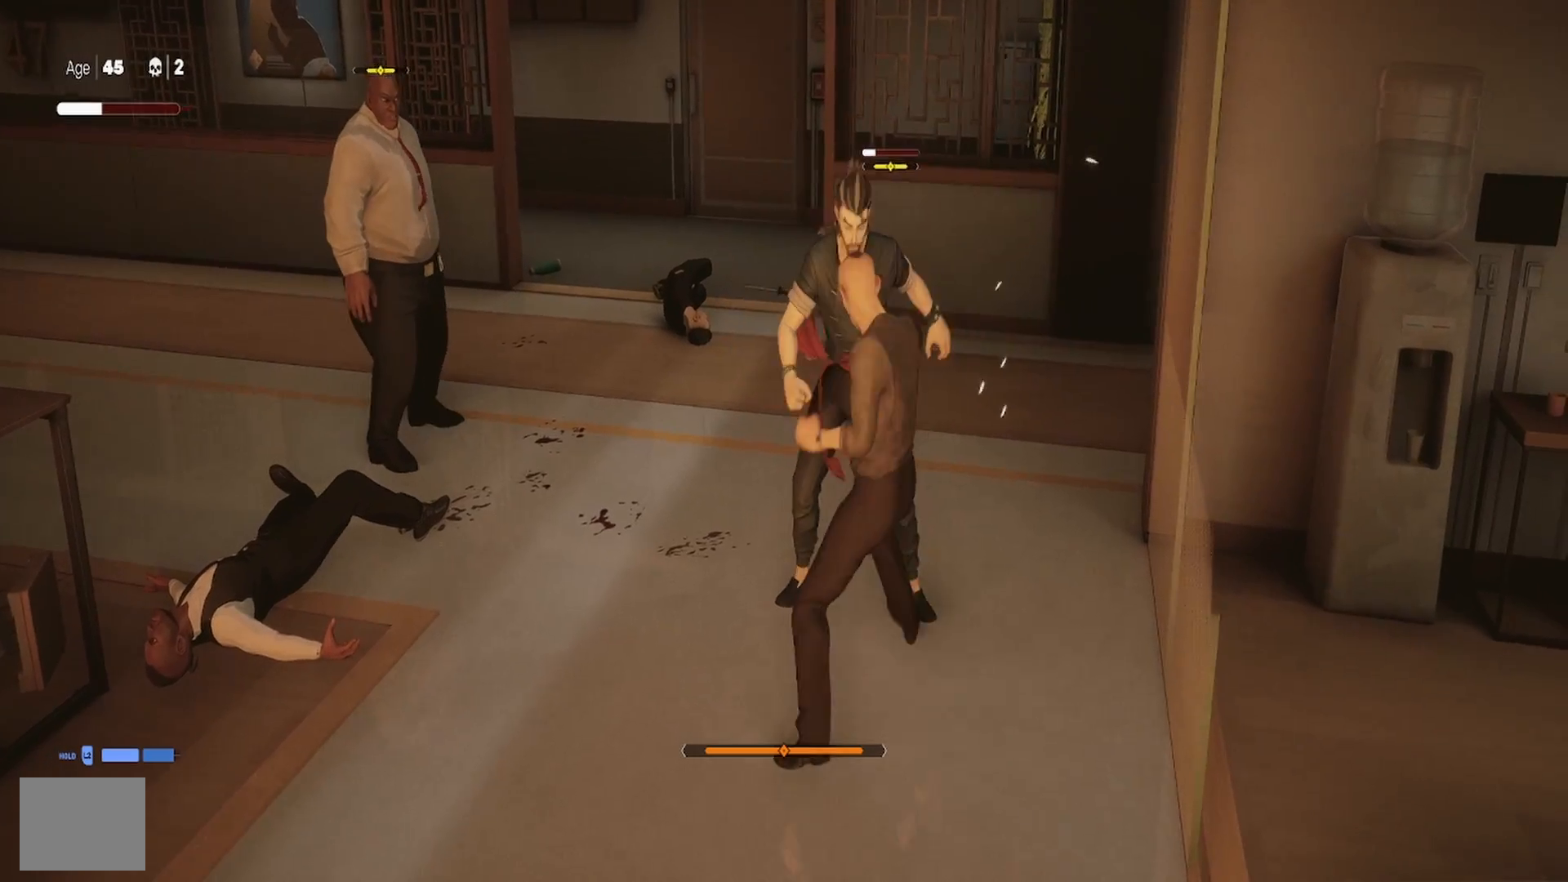
{"buttons": [], "left_stick": "down", "right_stick": "center", "events": [[17, "L1", "down"], [33, "left_stick", "down"], [83, "L3", "down"], [83, "TRIANGLE", "up"], [183, "TRIANGLE", "down"], [317, "TRIANGLE", "up"], [350, "L3", "up"], [433, "L1", "up"]]}
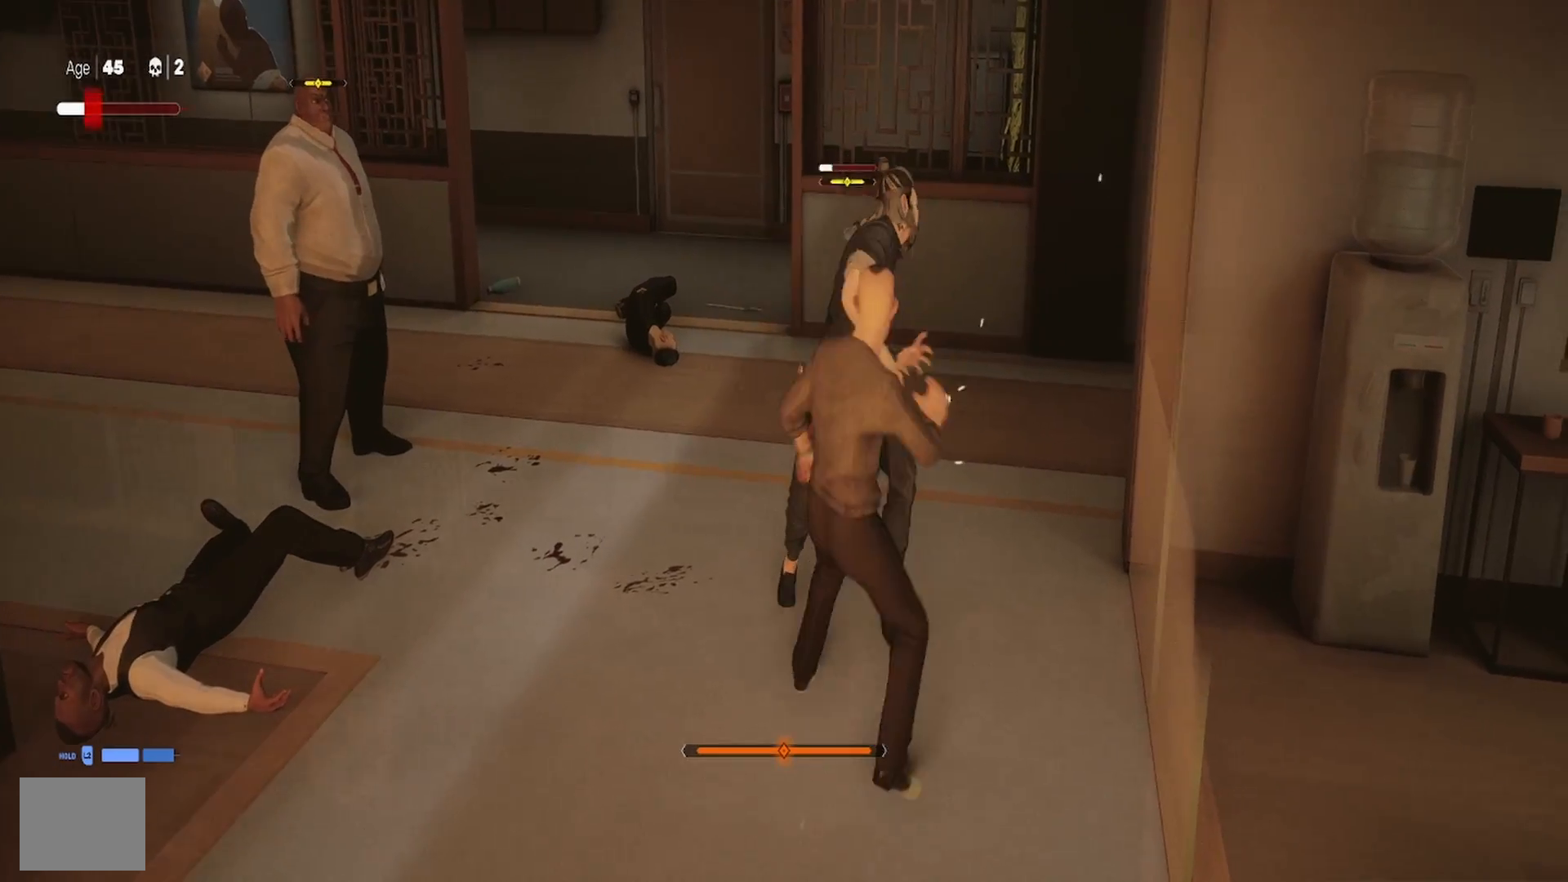
{"buttons": [], "left_stick": "down", "right_stick": "center", "events": [[17, "TRIANGLE", "down"], [67, "L1", "down"], [100, "L3", "down"], [150, "TRIANGLE", "up"], [350, "TRIANGLE", "down"], [367, "L3", "up"], [450, "L1", "up"], [483, "TRIANGLE", "up"]]}
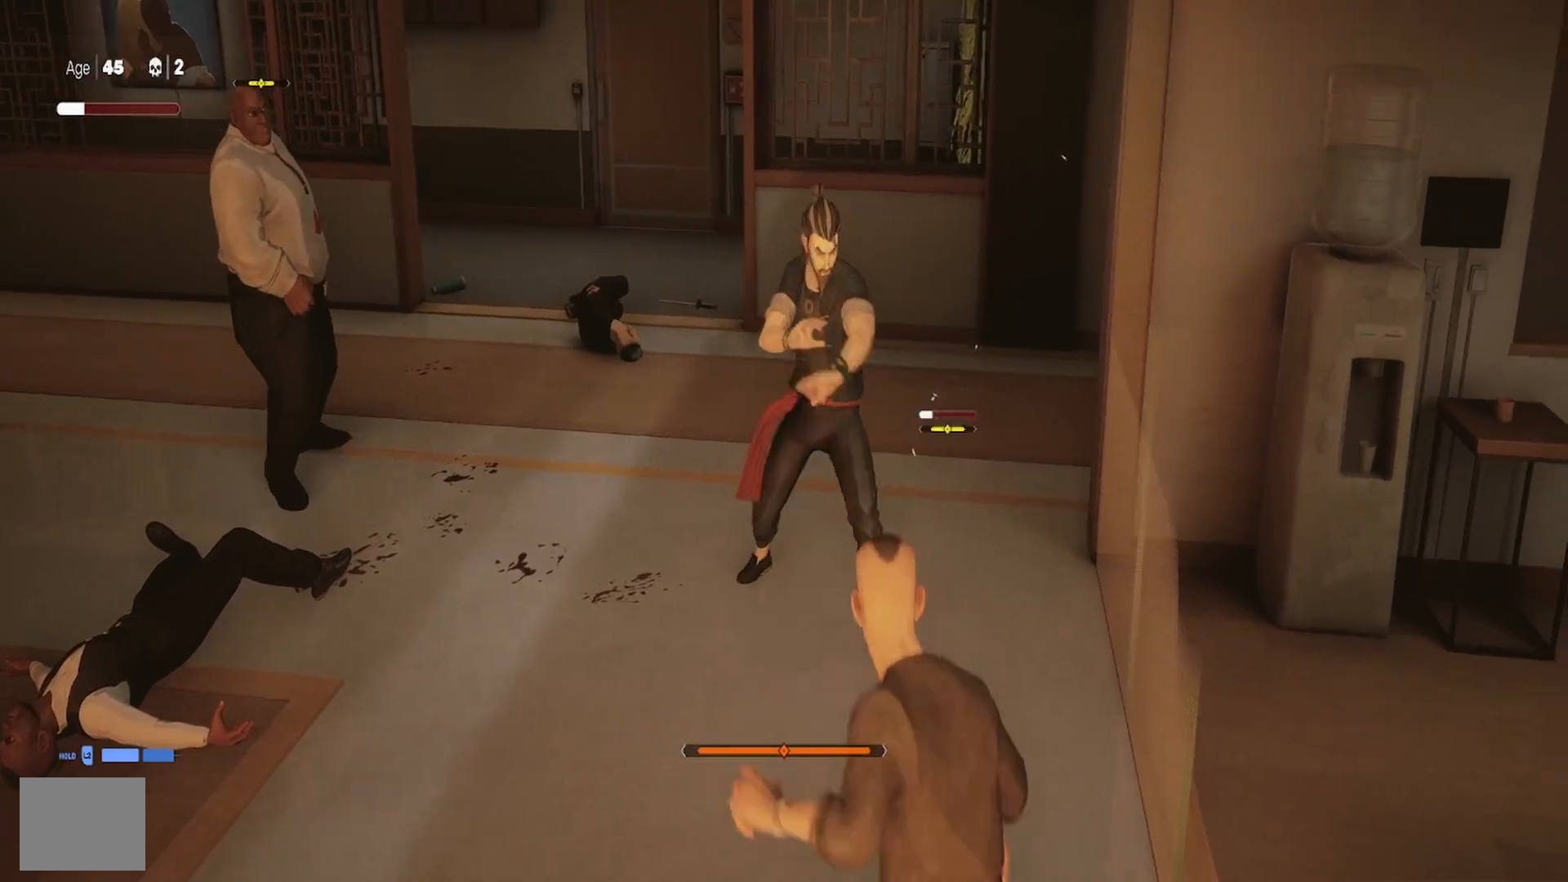
{"buttons": ["TRIANGLE"], "left_stick": "up", "right_stick": "center", "events": [[167, "left_stick", "up"], [300, "left_stick", "center"], [317, "TRIANGLE", "down"], [350, "left_stick", "up"], [417, "TRIANGLE", "up"], [467, "TRIANGLE", "down"]]}
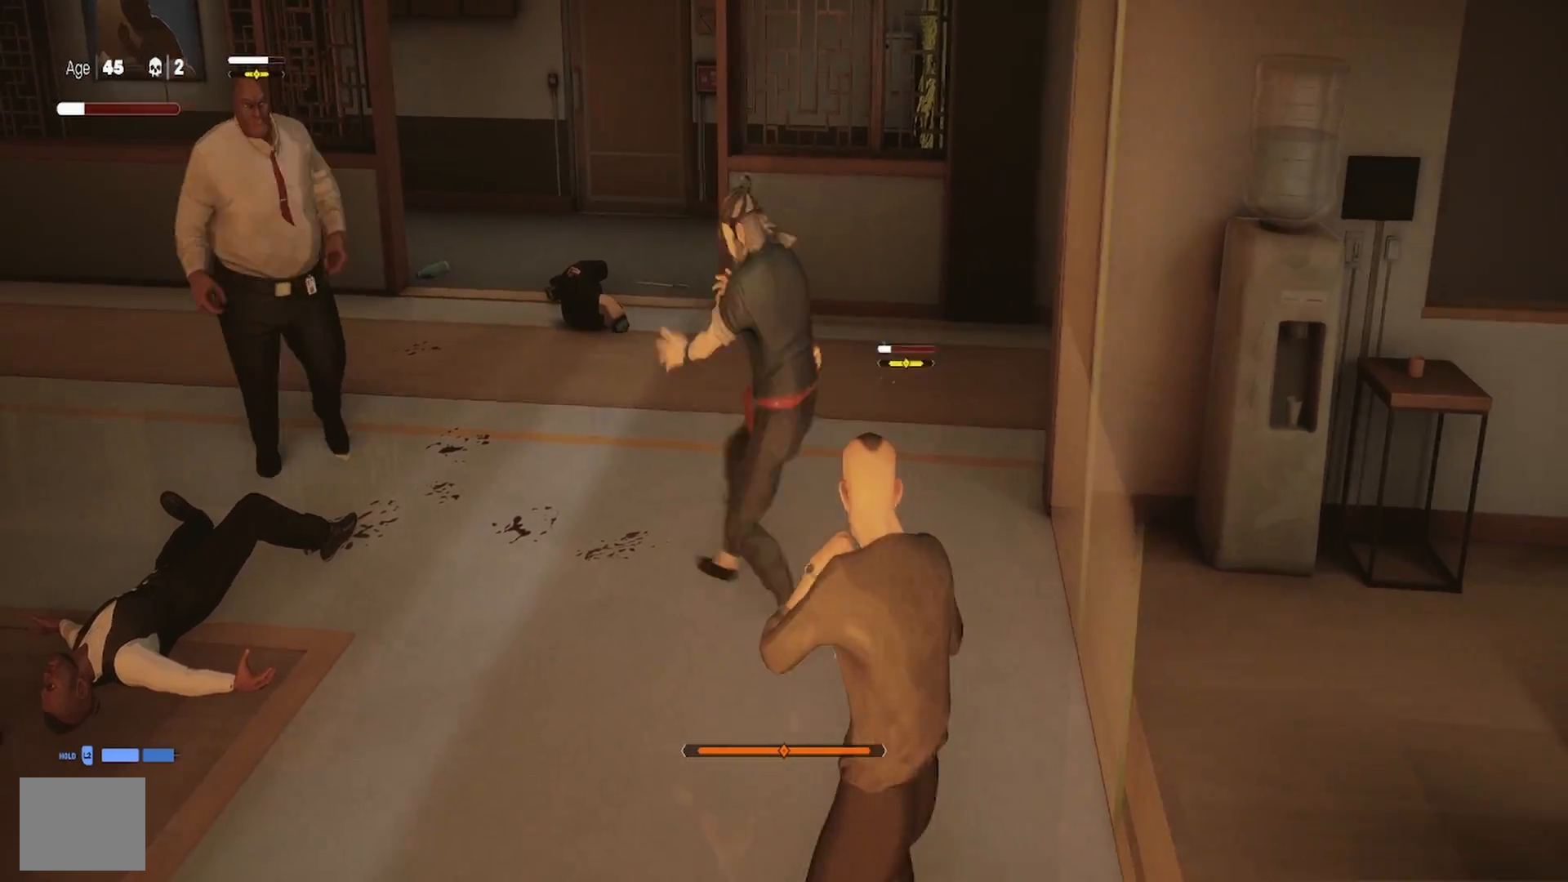
{"buttons": [], "left_stick": "up", "right_stick": "center", "events": [[83, "TRIANGLE", "up"], [133, "TRIANGLE", "down"], [250, "TRIANGLE", "up"], [317, "TRIANGLE", "down"], [367, "left_stick", "center"], [433, "TRIANGLE", "up"], [500, "left_stick", "up"]]}
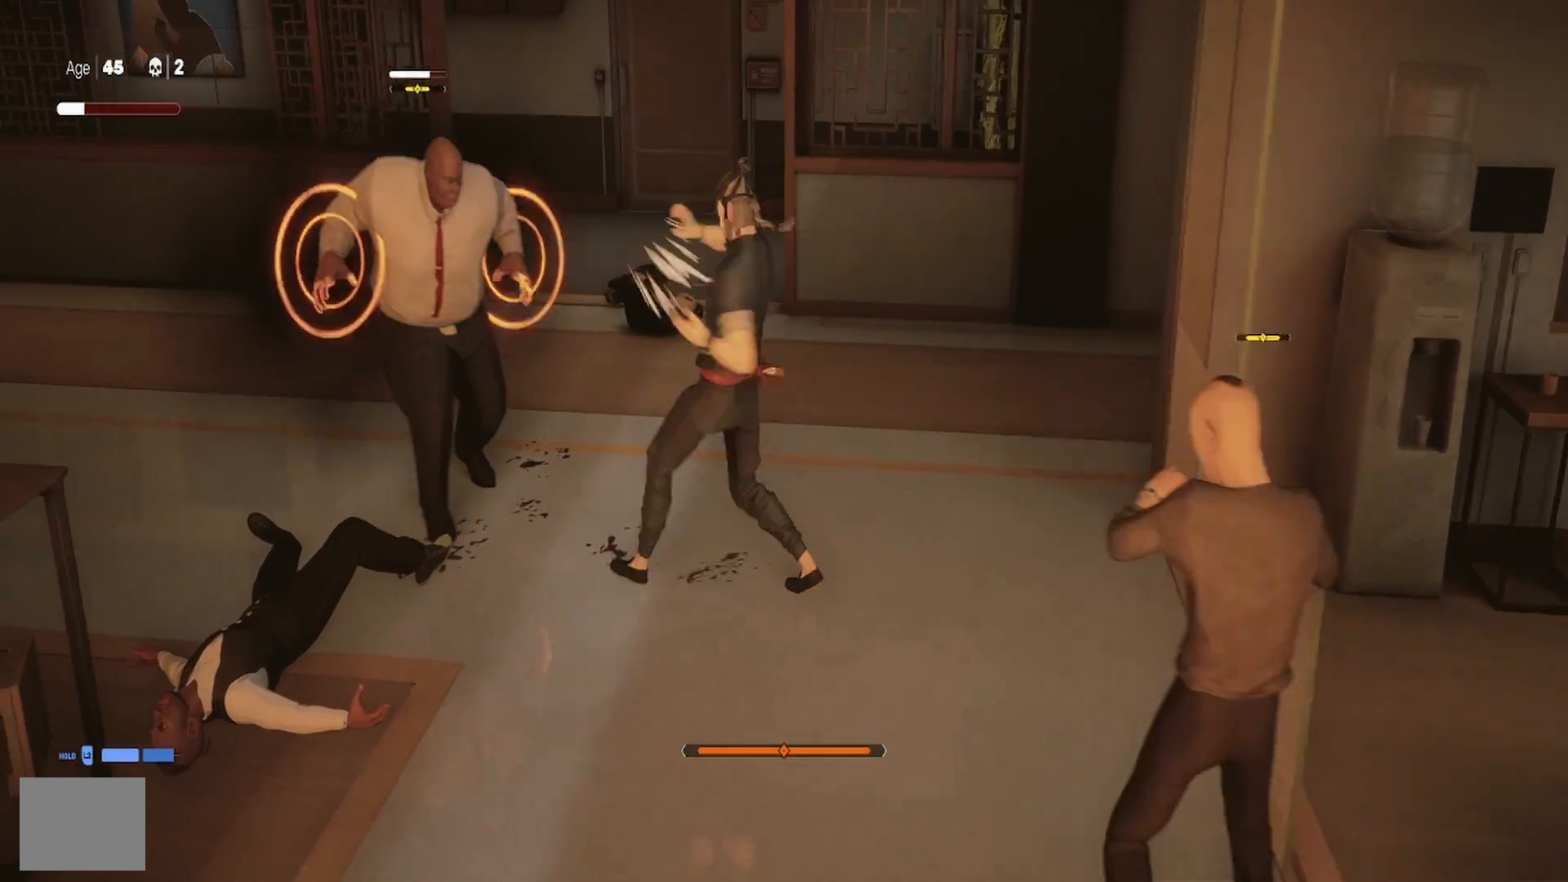
{"buttons": ["L1", "L3"], "left_stick": "down-right", "right_stick": "center", "events": [[67, "TRIANGLE", "down"], [183, "TRIANGLE", "up"], [233, "TRIANGLE", "down"], [283, "left_stick", "center"], [333, "L1", "down"], [333, "left_stick", "down-right"], [350, "TRIANGLE", "up"], [383, "L3", "down"]]}
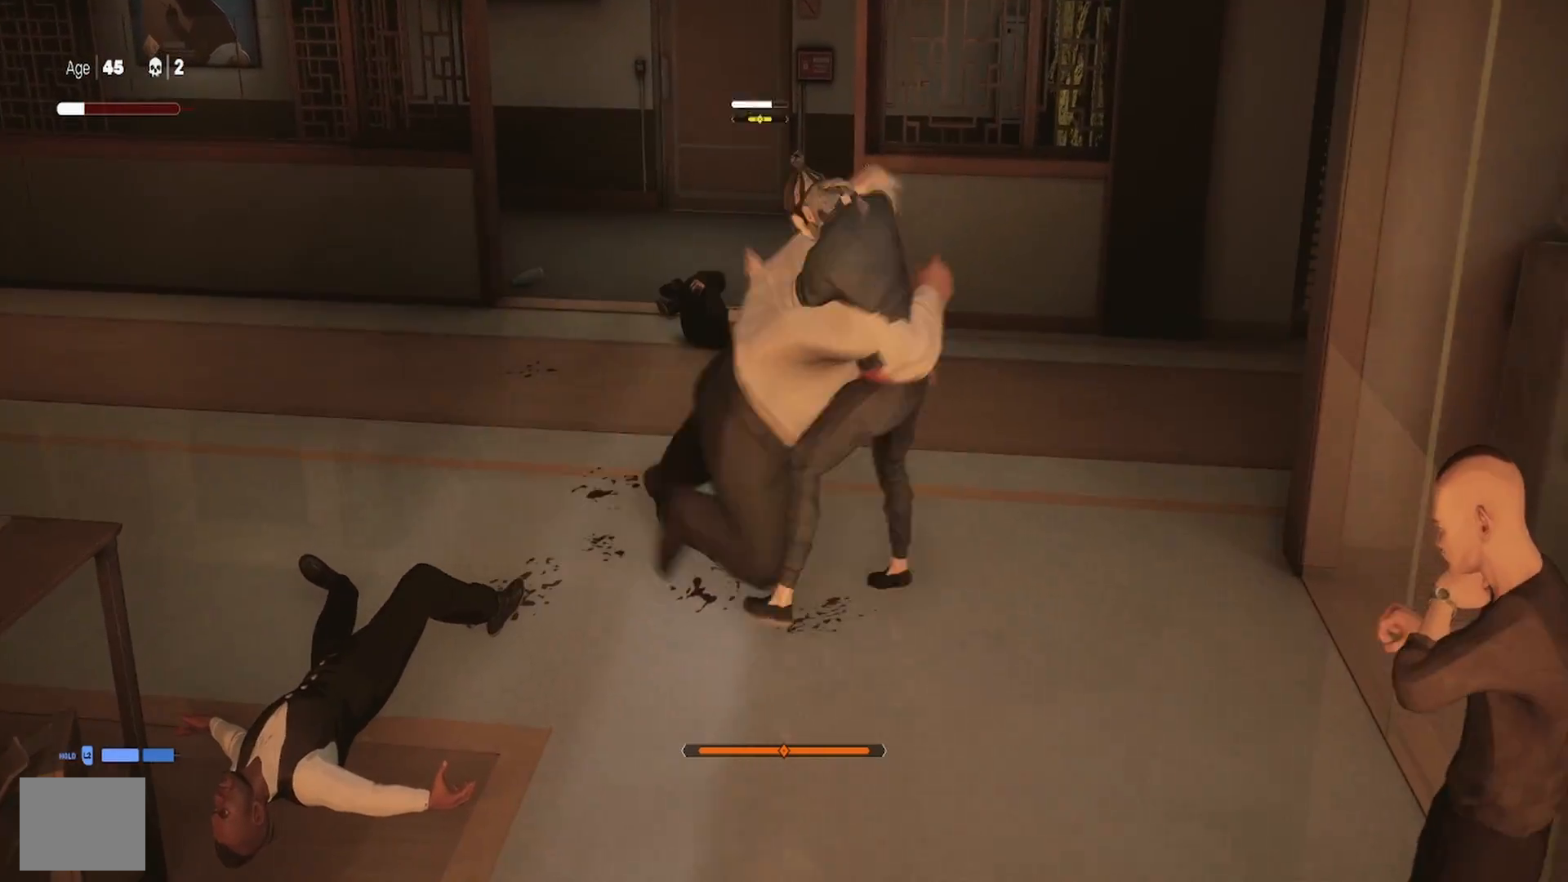
{"buttons": ["SQUARE"], "left_stick": "center", "right_stick": "center", "events": [[67, "TRIANGLE", "down"], [100, "L3", "up"], [167, "left_stick", "center"], [200, "TRIANGLE", "up"], [233, "TRIANGLE", "down"], [283, "left_stick", "down"], [350, "L1", "up"], [350, "TRIANGLE", "up"], [417, "TRIANGLE", "down"], [433, "SQUARE", "down"], [433, "left_stick", "center"], [500, "TRIANGLE", "up"]]}